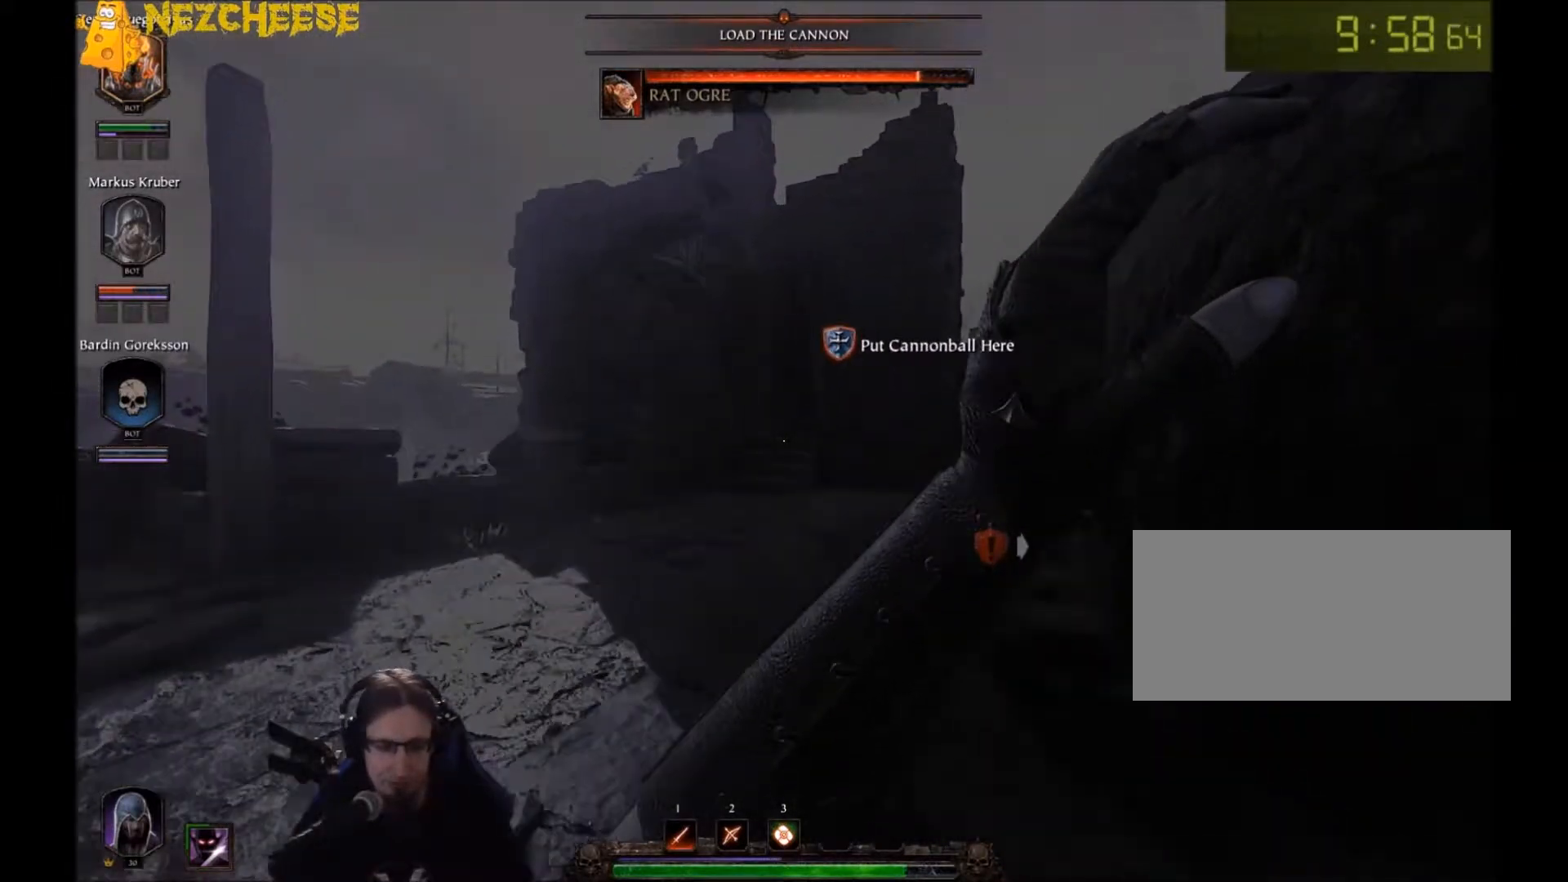
Gameplay with keyboard and mouse; each line is a JSON object with the keys and mouse buttons held at the frame after it. "events" lists presses ("down") and releases ("up") of "1", "2", "3", "4", "5", "a", "alt", "backslash", "c", "ctrl", "d", "e", "f", "g", "q", "r", "s", "shift", "space", "t", "tab", "v", "w", "x", "y", "mouse_left" and "mouse_right" between this image and that frame as [ms after this image, input, new state], when the widget could be followed in between. "mouse_left", "mouse_right" = the "left", "right" buttons of the "mouse" list. No other keys are recorded. Mouse movement is not recorded. Not read: mouse_wheel.
{"keys": ["w"], "mouse": [], "events": [[167, "a", "up"]]}
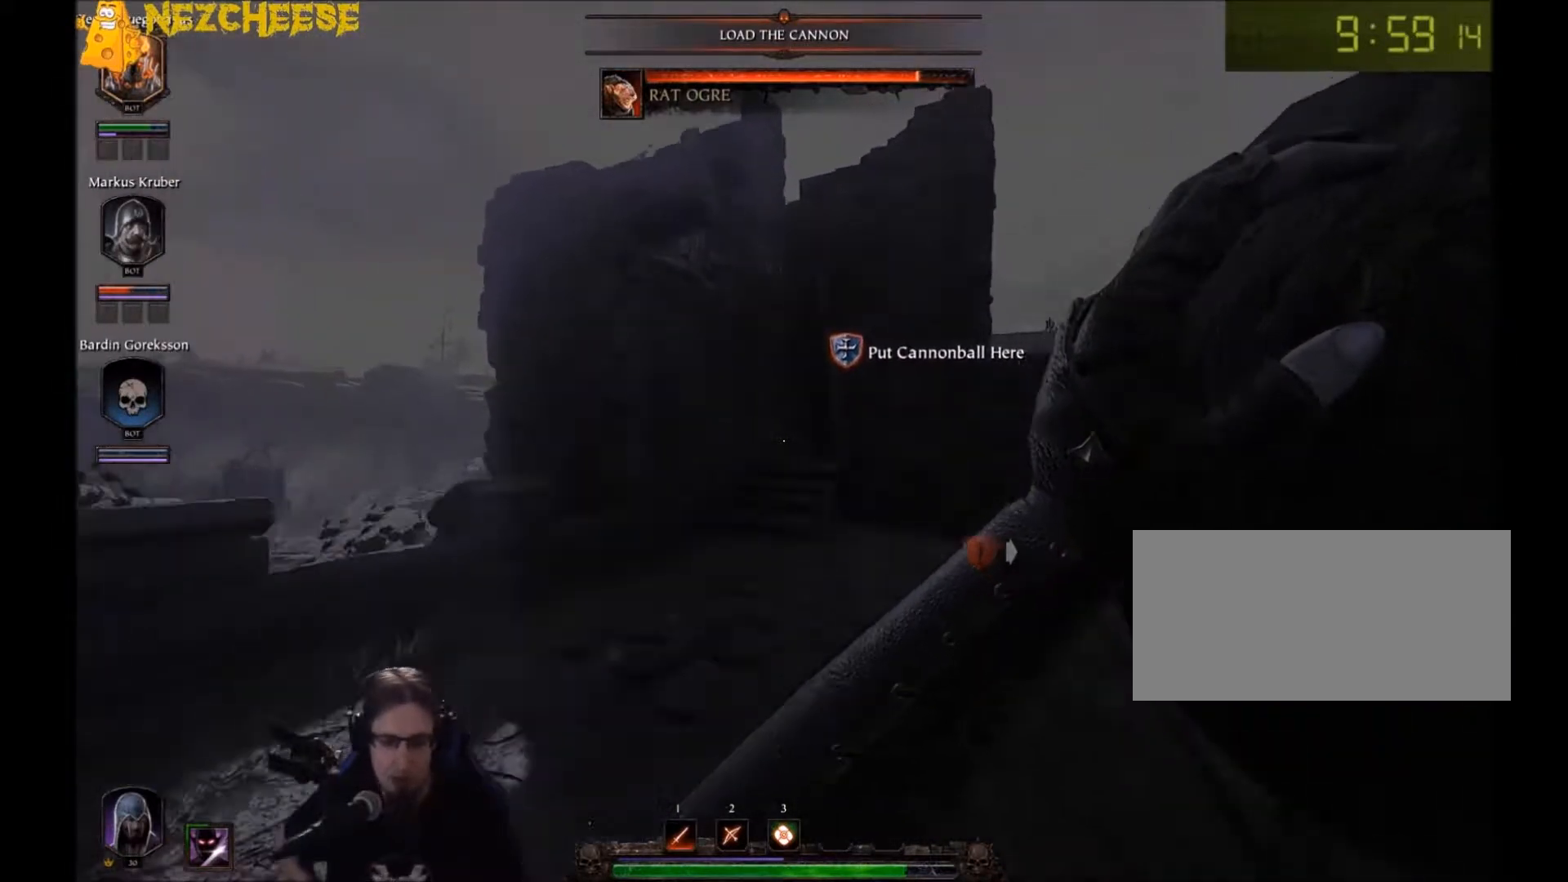
{"keys": ["d", "w"], "mouse": [], "events": [[66, "d", "down"], [166, "d", "up"], [500, "d", "down"]]}
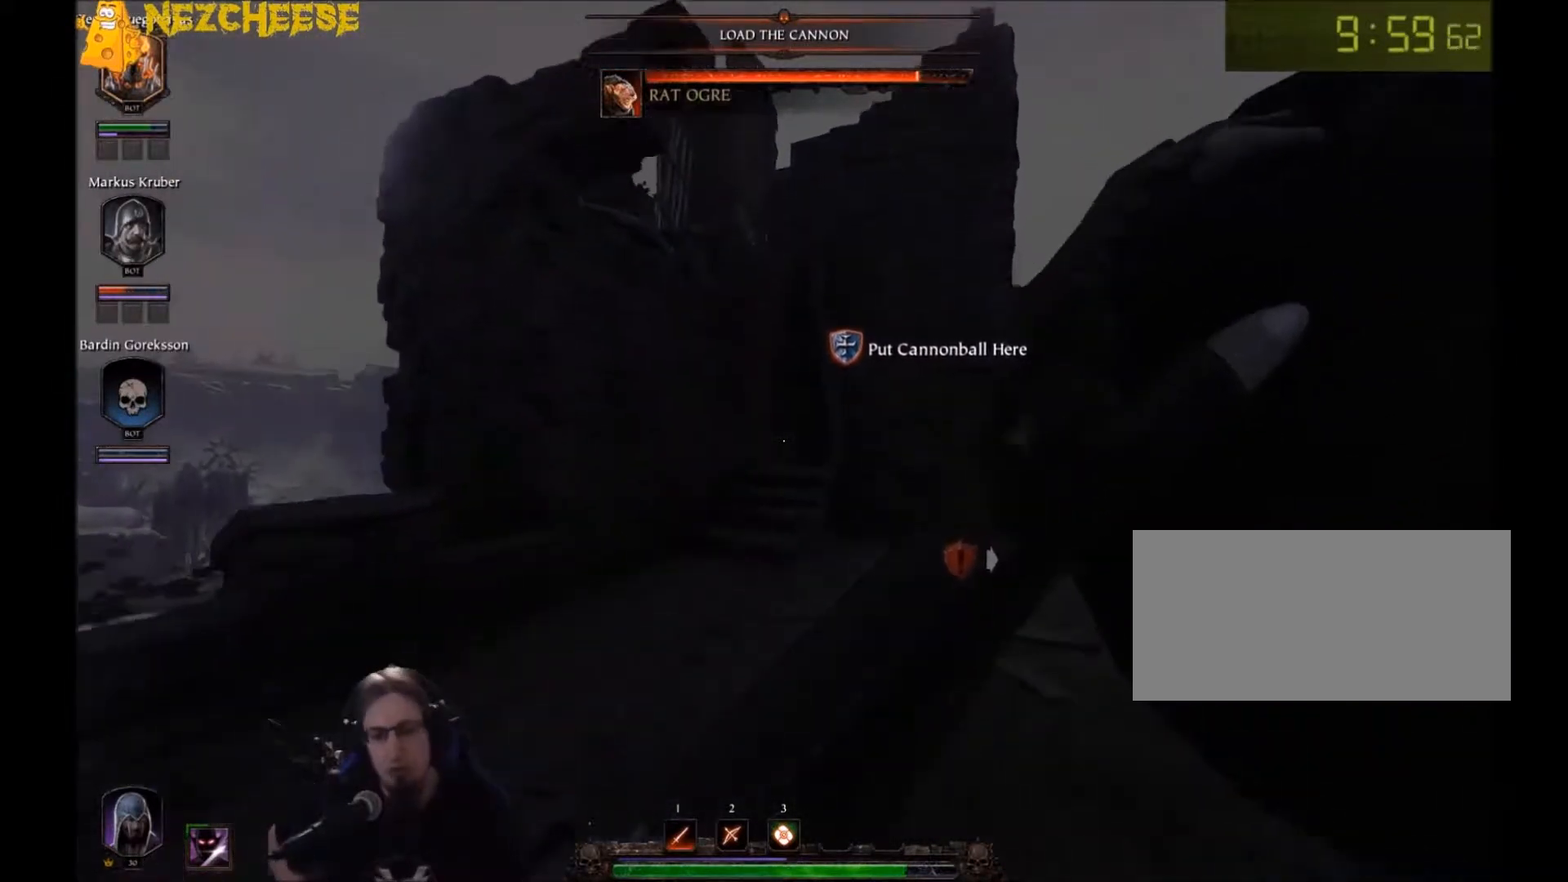
{"keys": ["w"], "mouse": [], "events": [[100, "d", "up"]]}
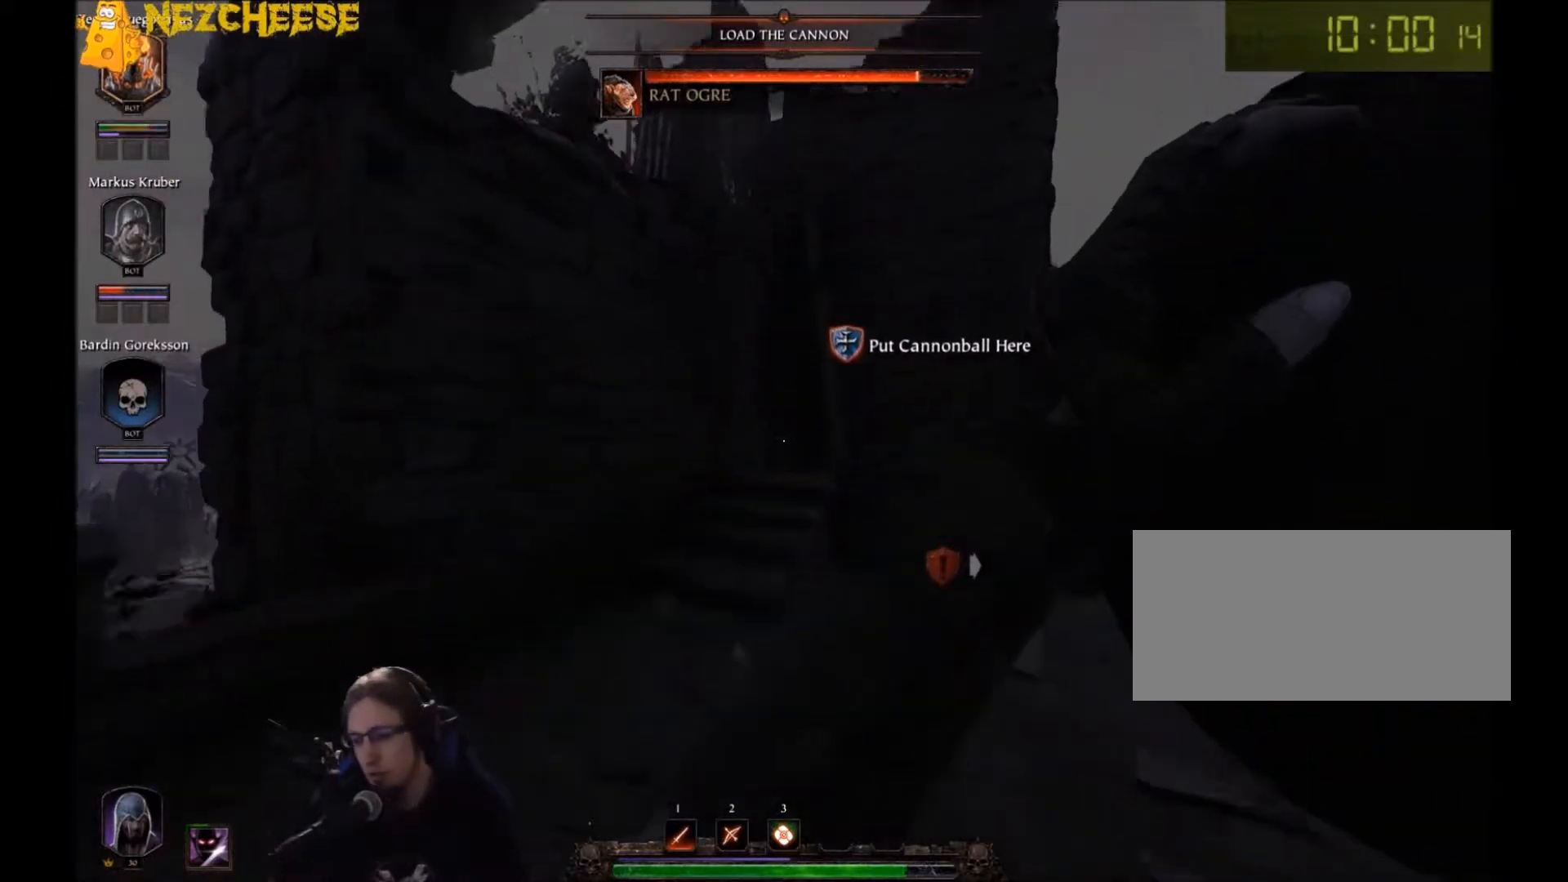
{"keys": ["w"], "mouse": [], "events": []}
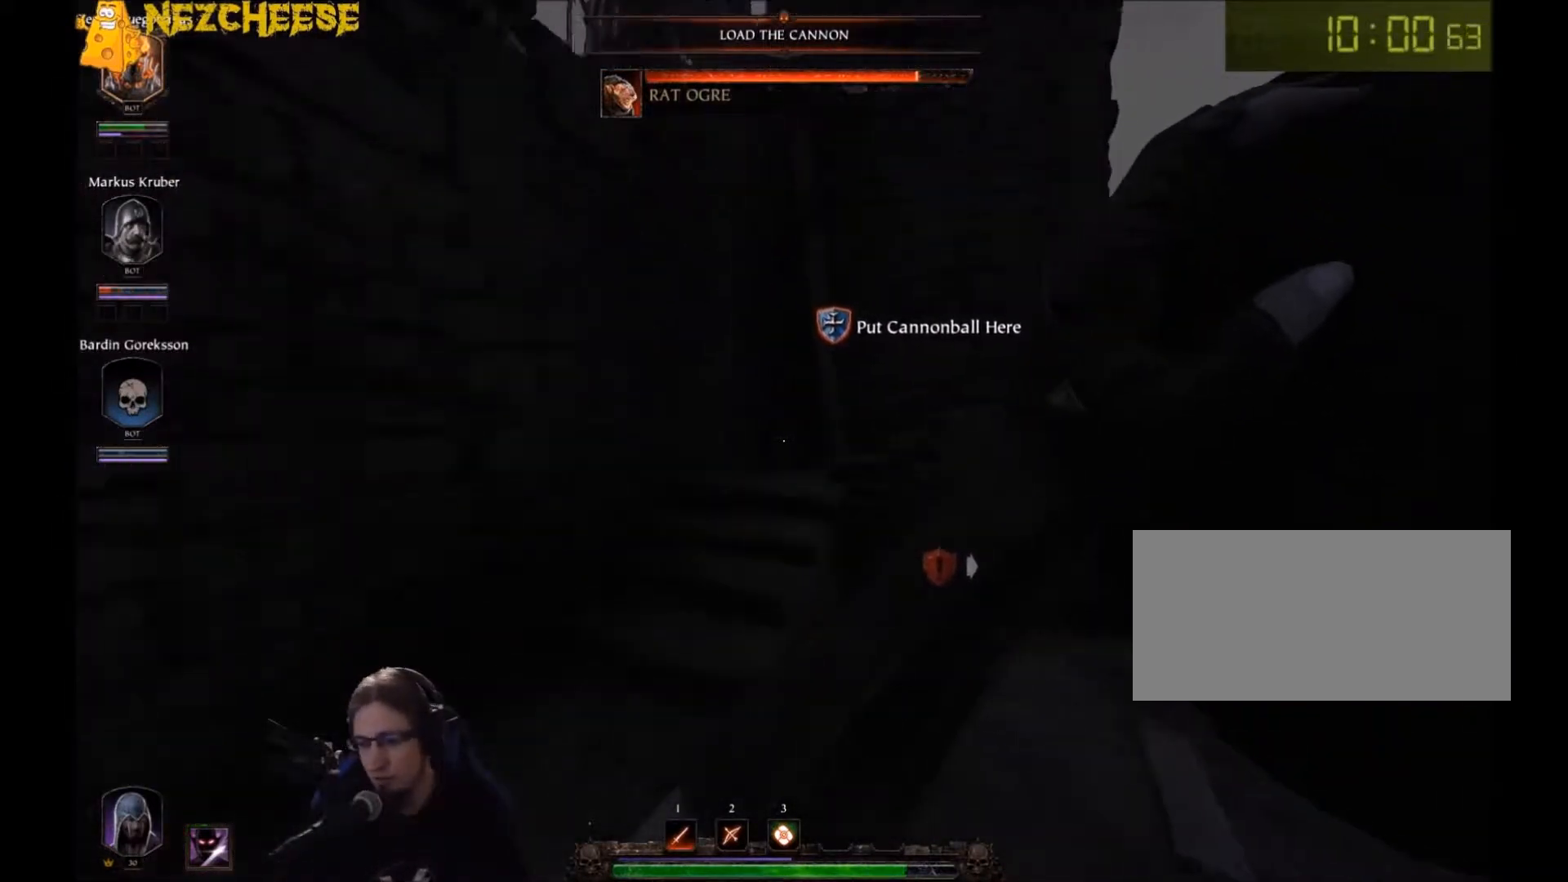
{"keys": ["w"], "mouse": [], "events": []}
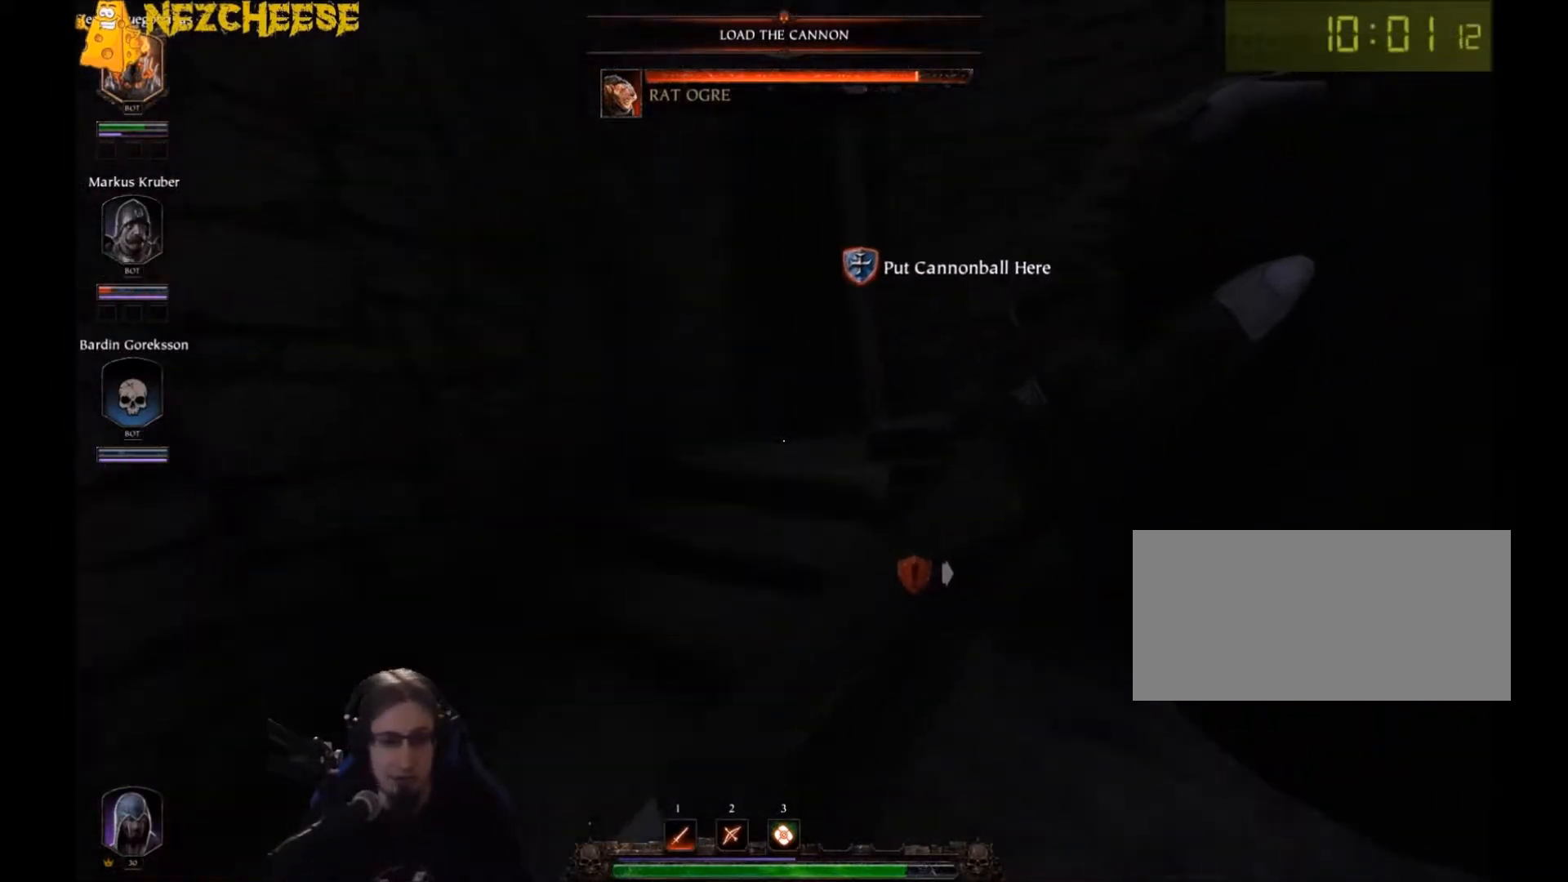
{"keys": ["w"], "mouse": [], "events": []}
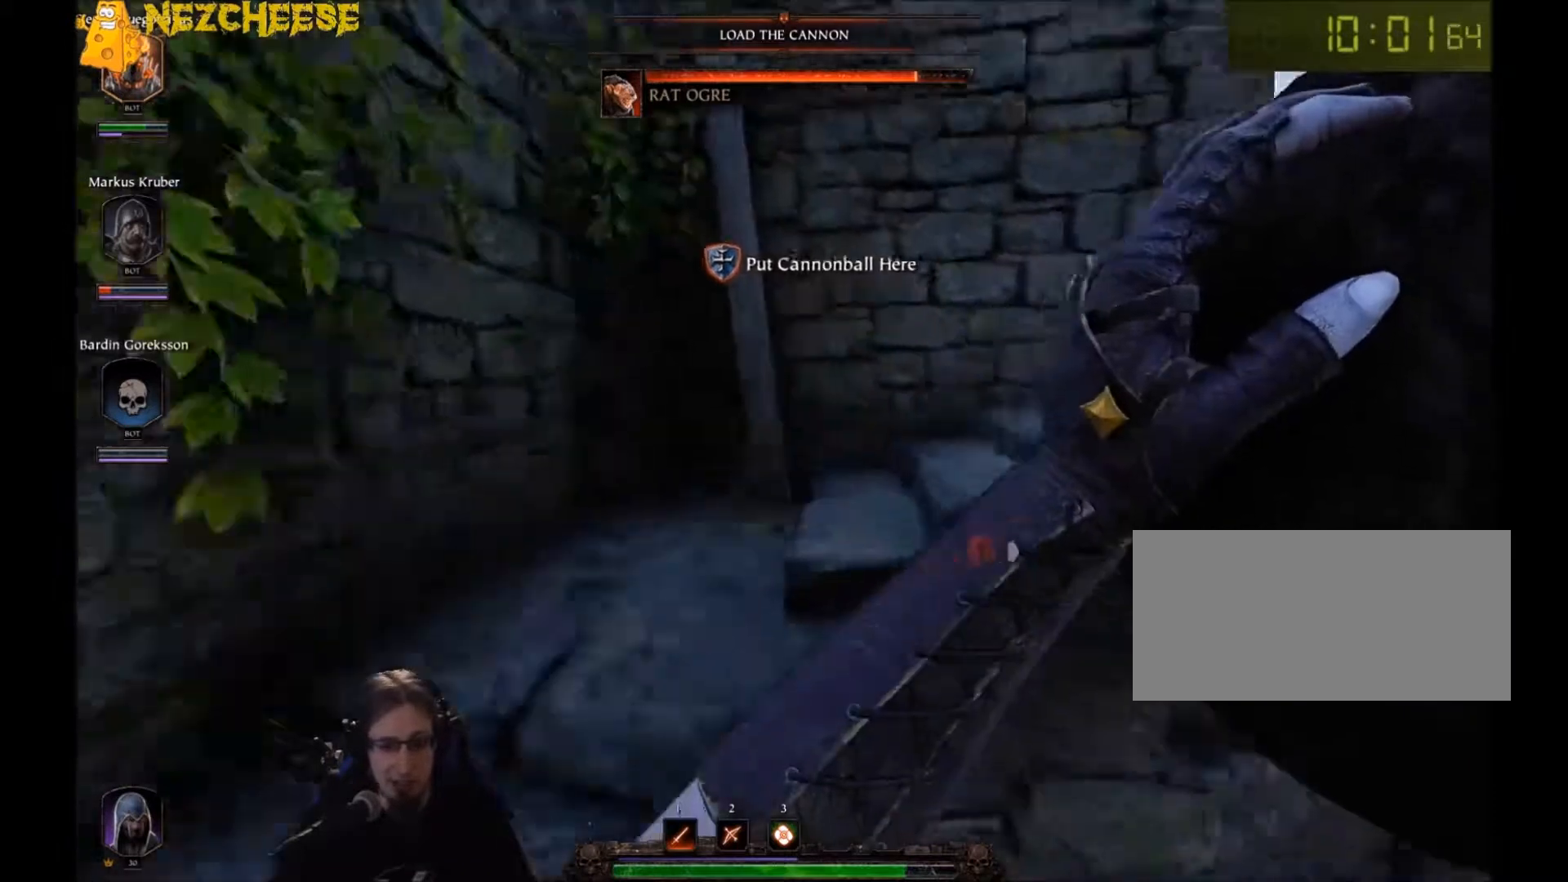
{"keys": ["a"], "mouse": [], "events": [[100, "space", "down"], [300, "a", "down"], [300, "space", "up"], [501, "w", "up"]]}
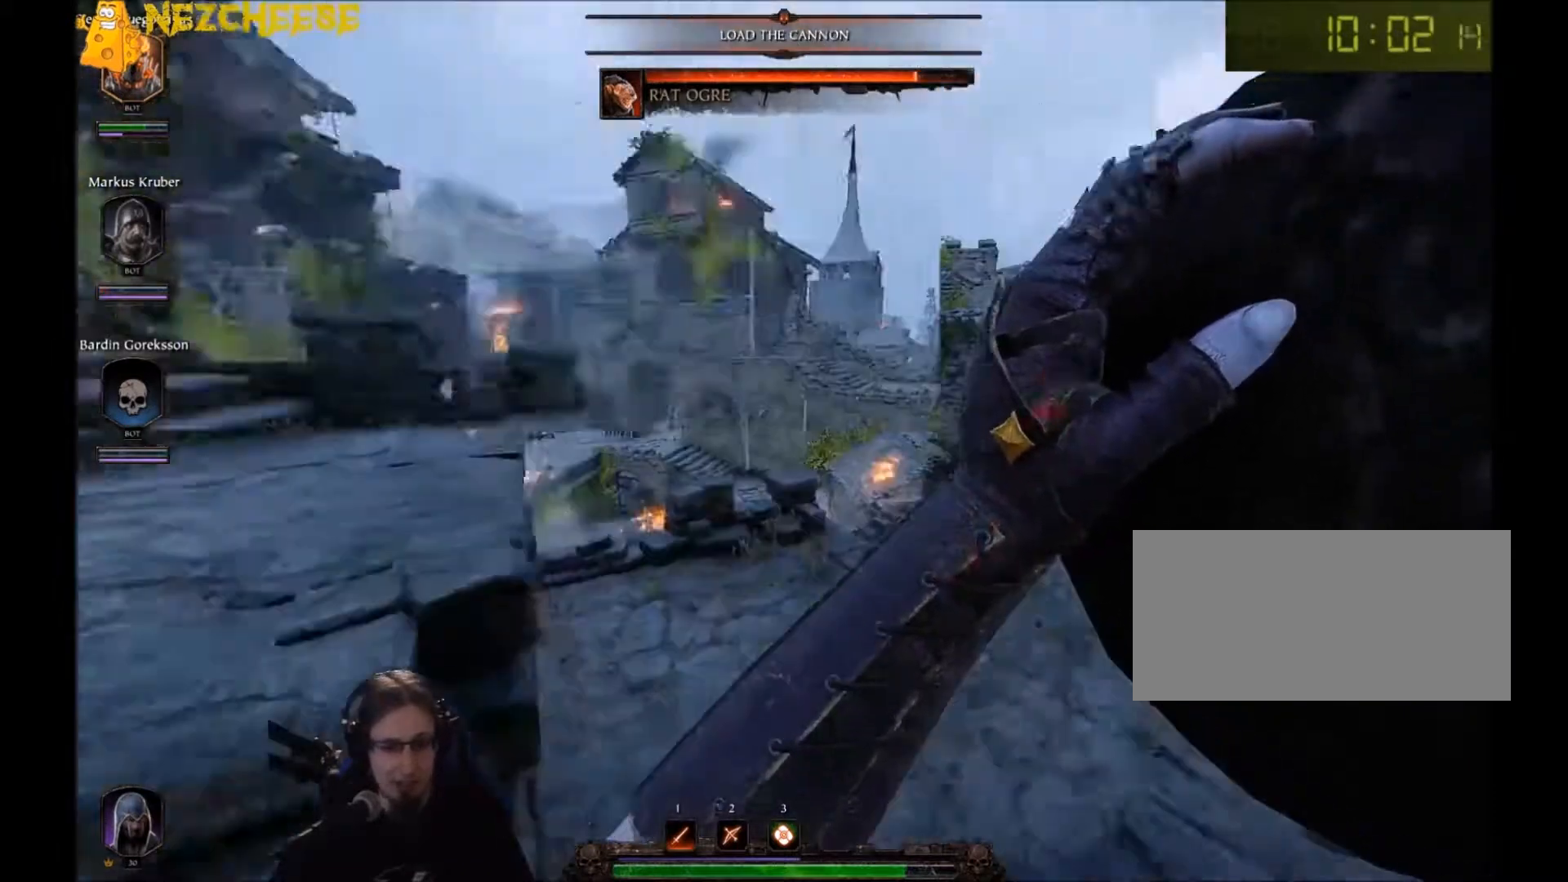
{"keys": ["a", "w"], "mouse": [], "events": [[433, "w", "down"]]}
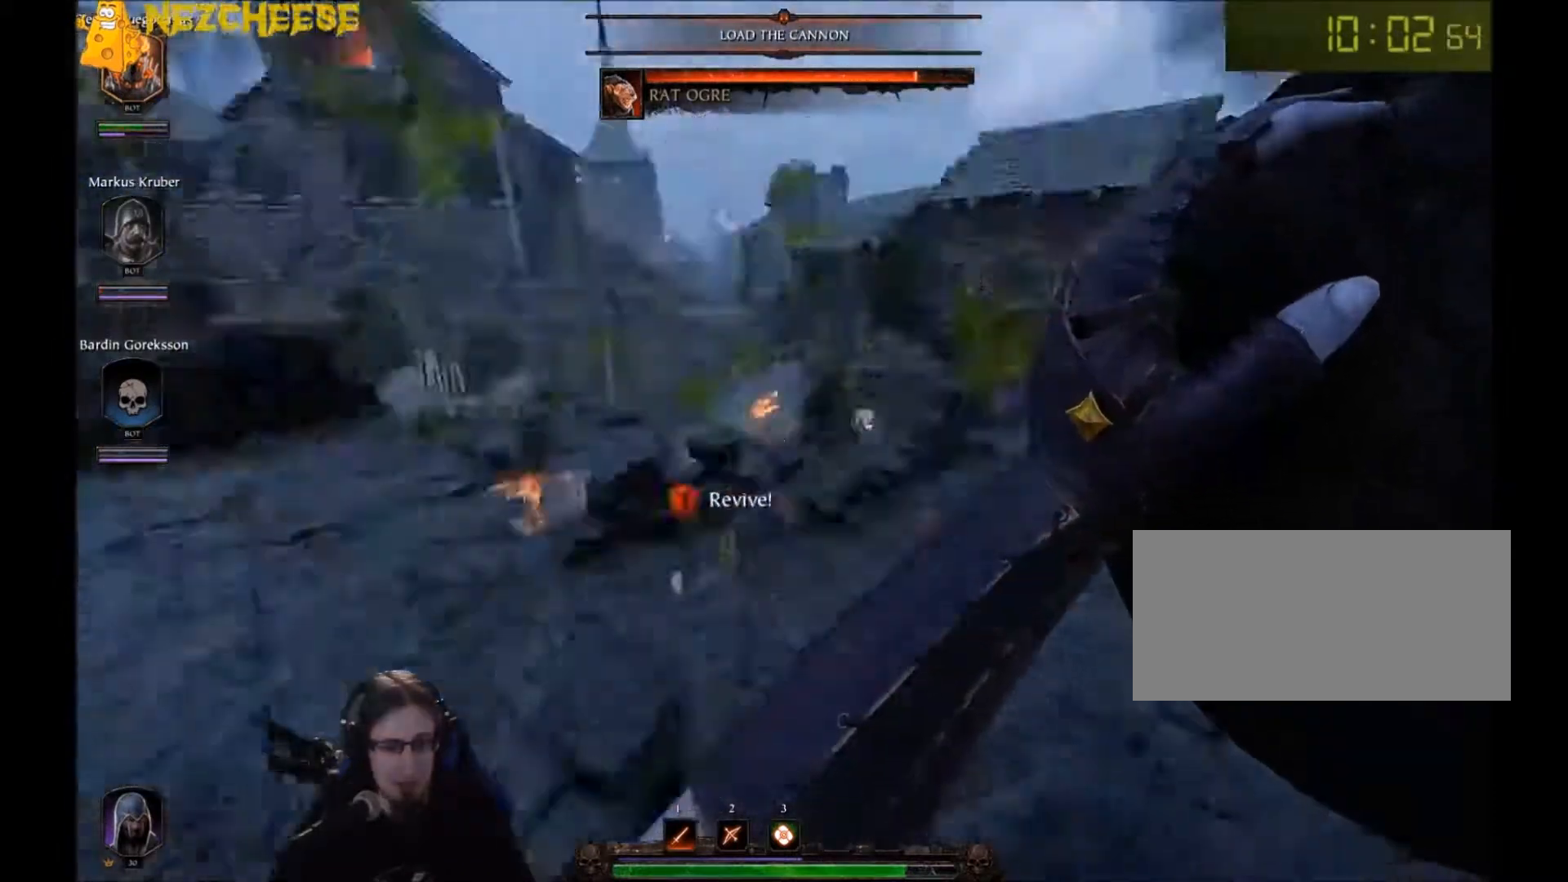
{"keys": ["d", "w"], "mouse": [], "events": [[67, "a", "up"], [467, "d", "down"]]}
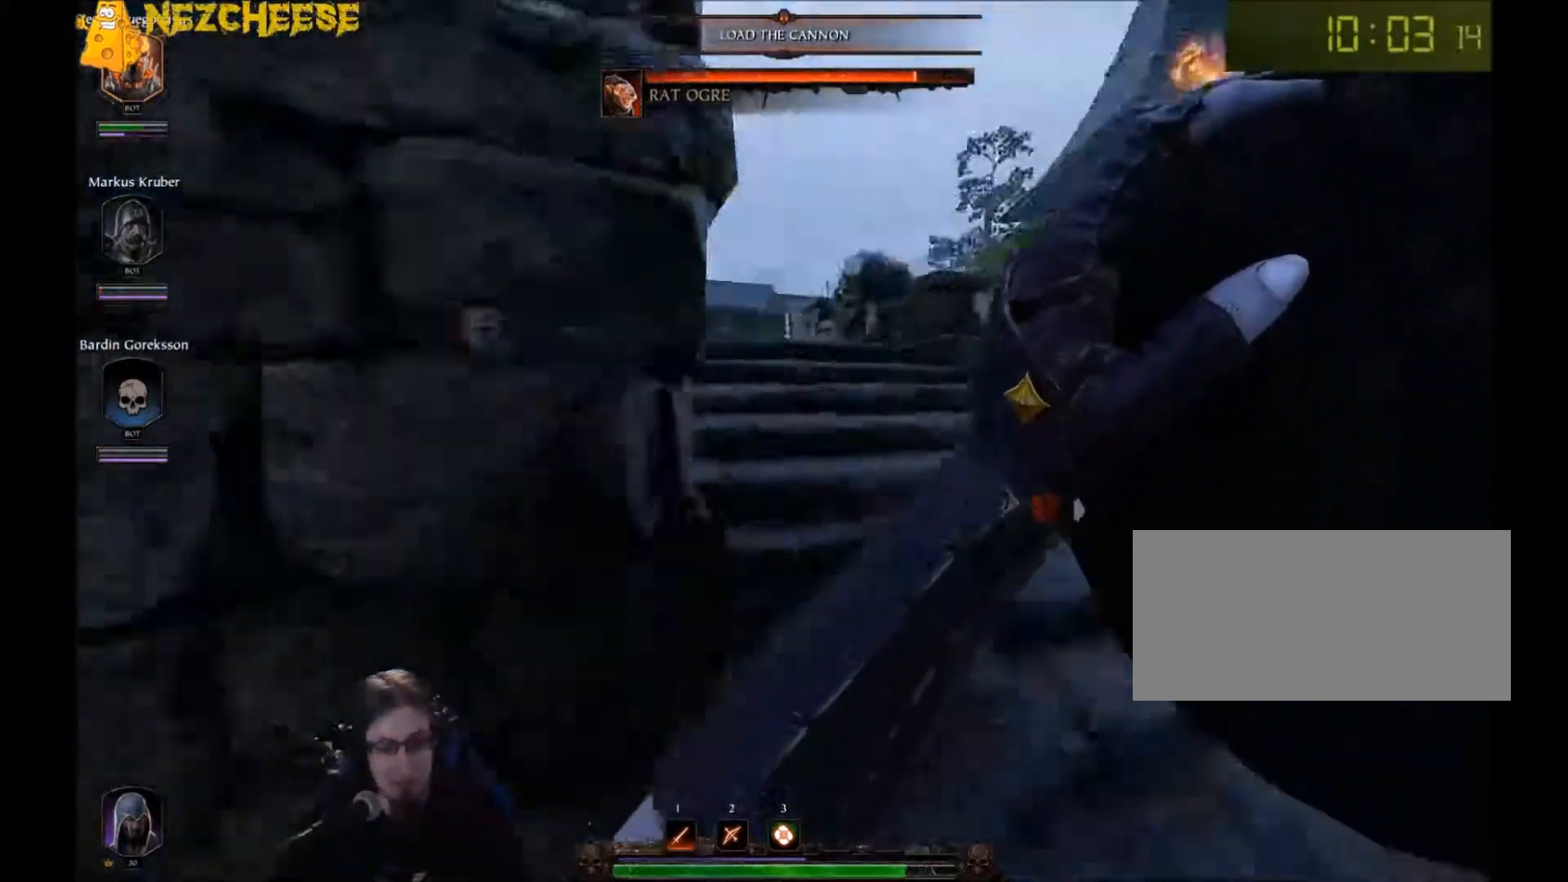
{"keys": ["w"], "mouse": [], "events": [[266, "d", "up"]]}
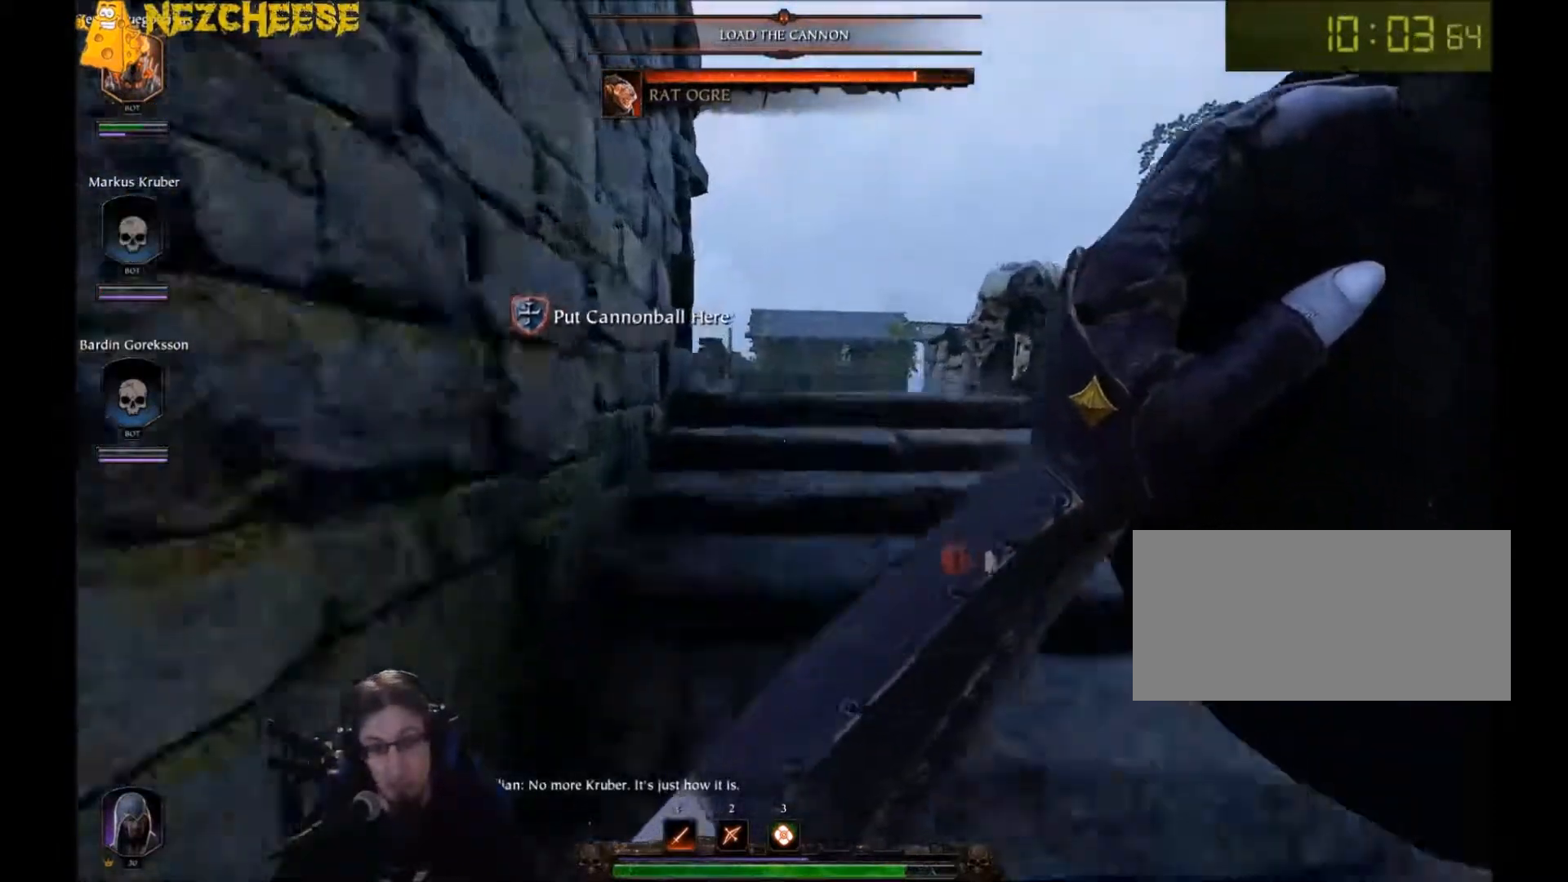
{"keys": ["w"], "mouse": [], "events": []}
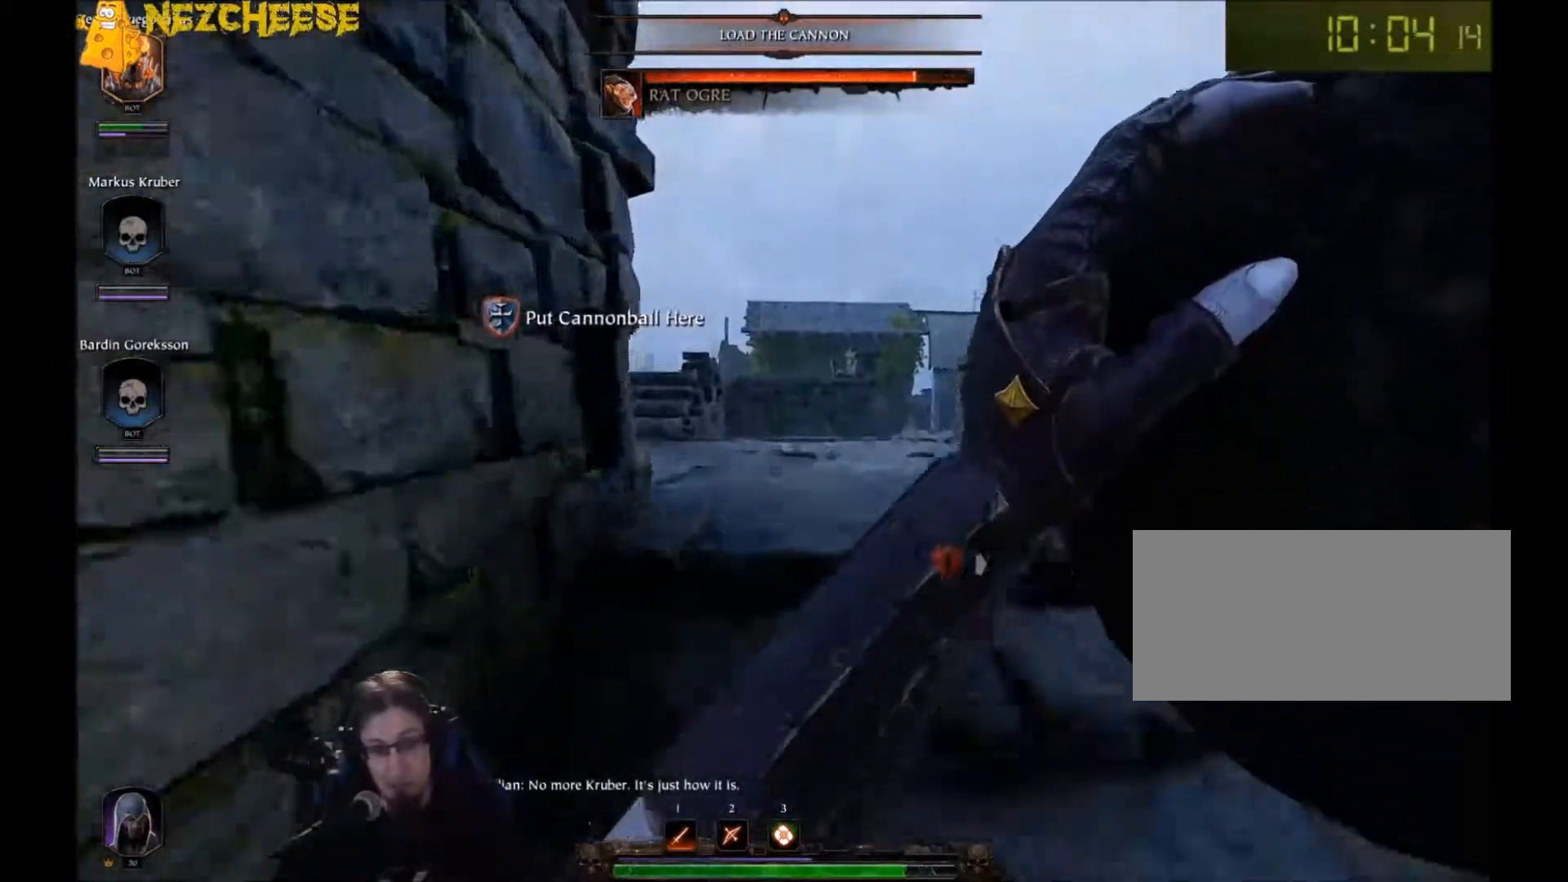
{"keys": ["w"], "mouse": [], "events": []}
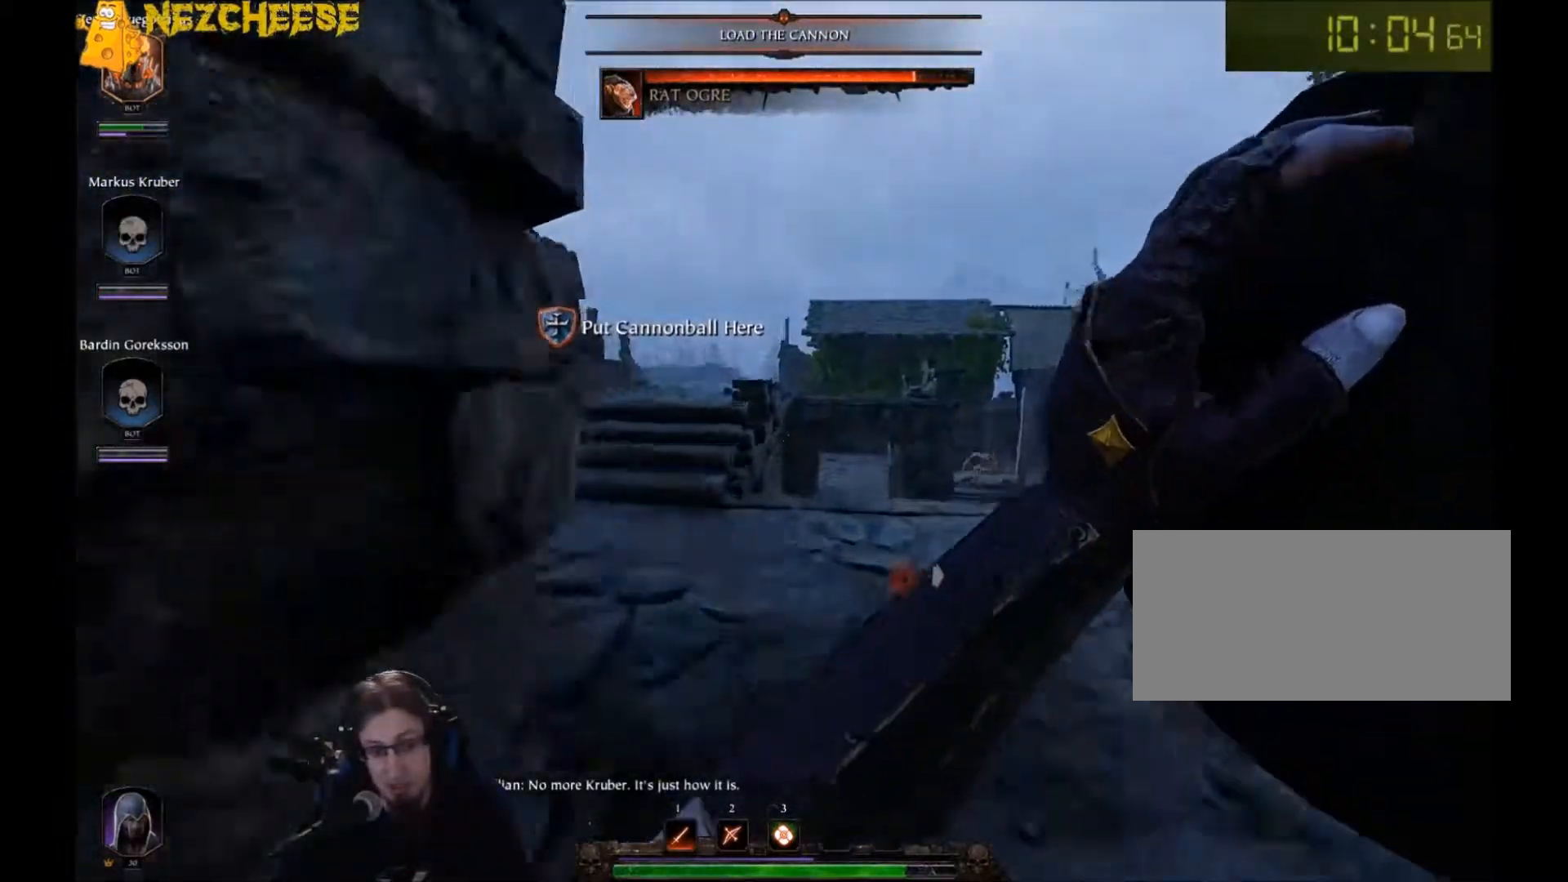
{"keys": ["w"], "mouse": [], "events": []}
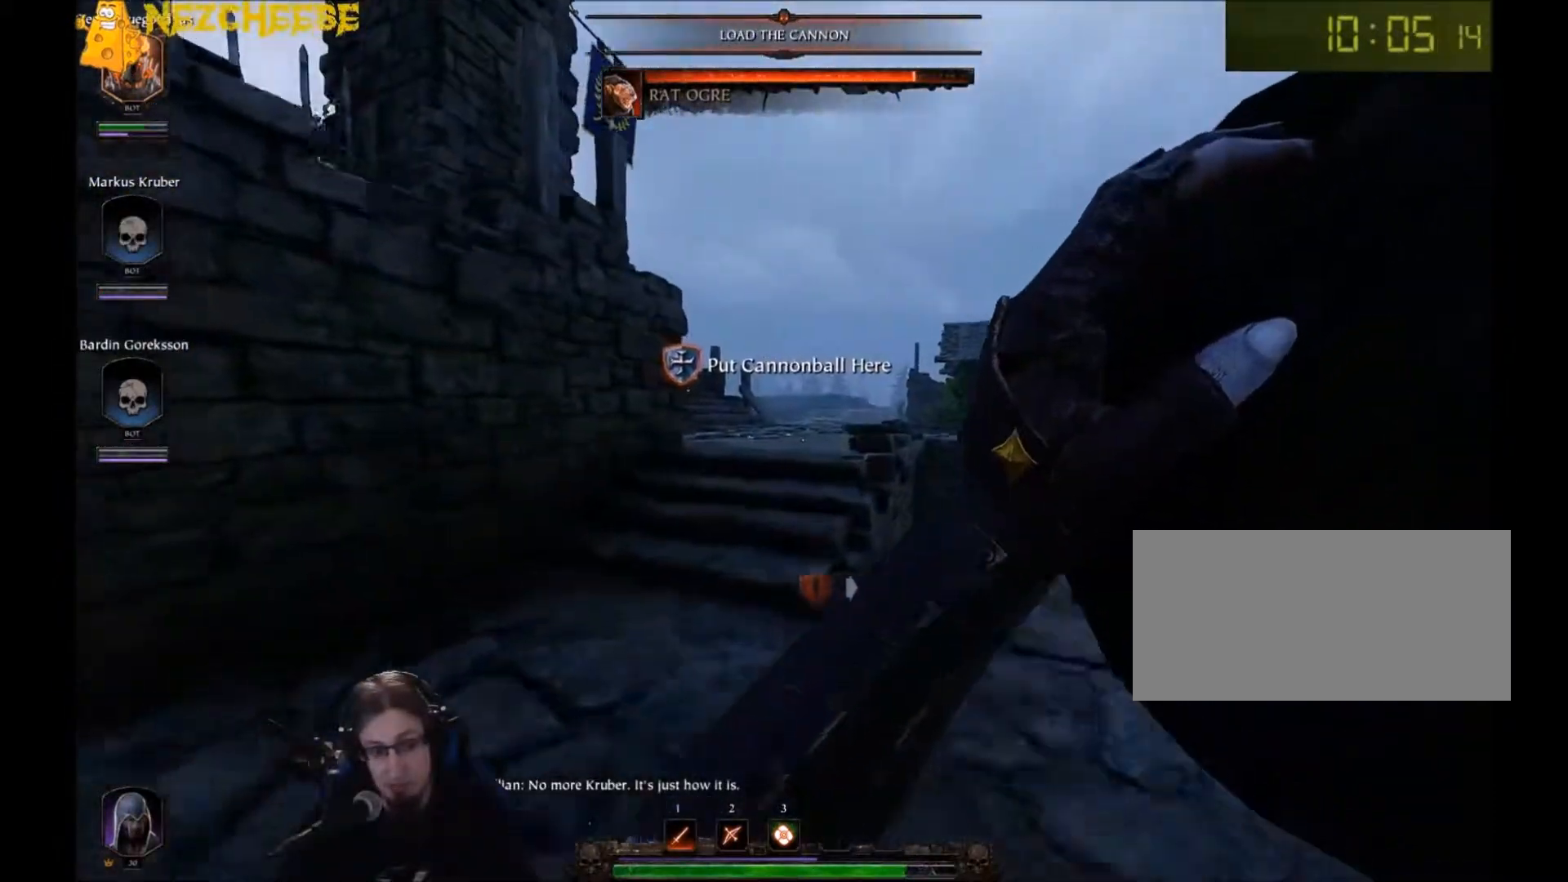
{"keys": ["w"], "mouse": [], "events": []}
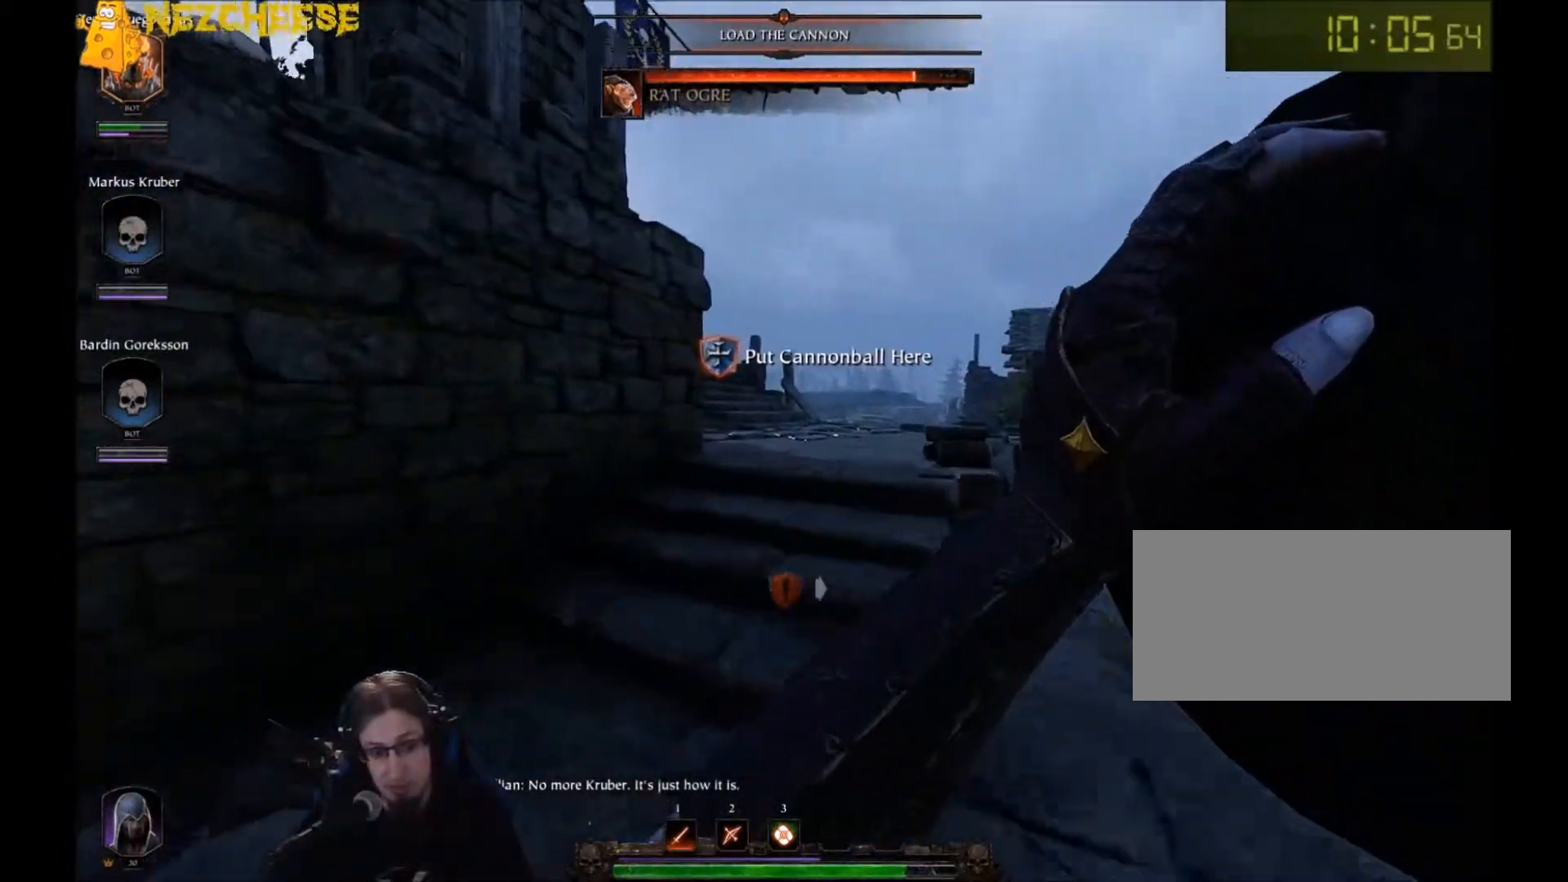
{"keys": ["a"], "mouse": [], "events": [[234, "a", "down"], [334, "w", "up"]]}
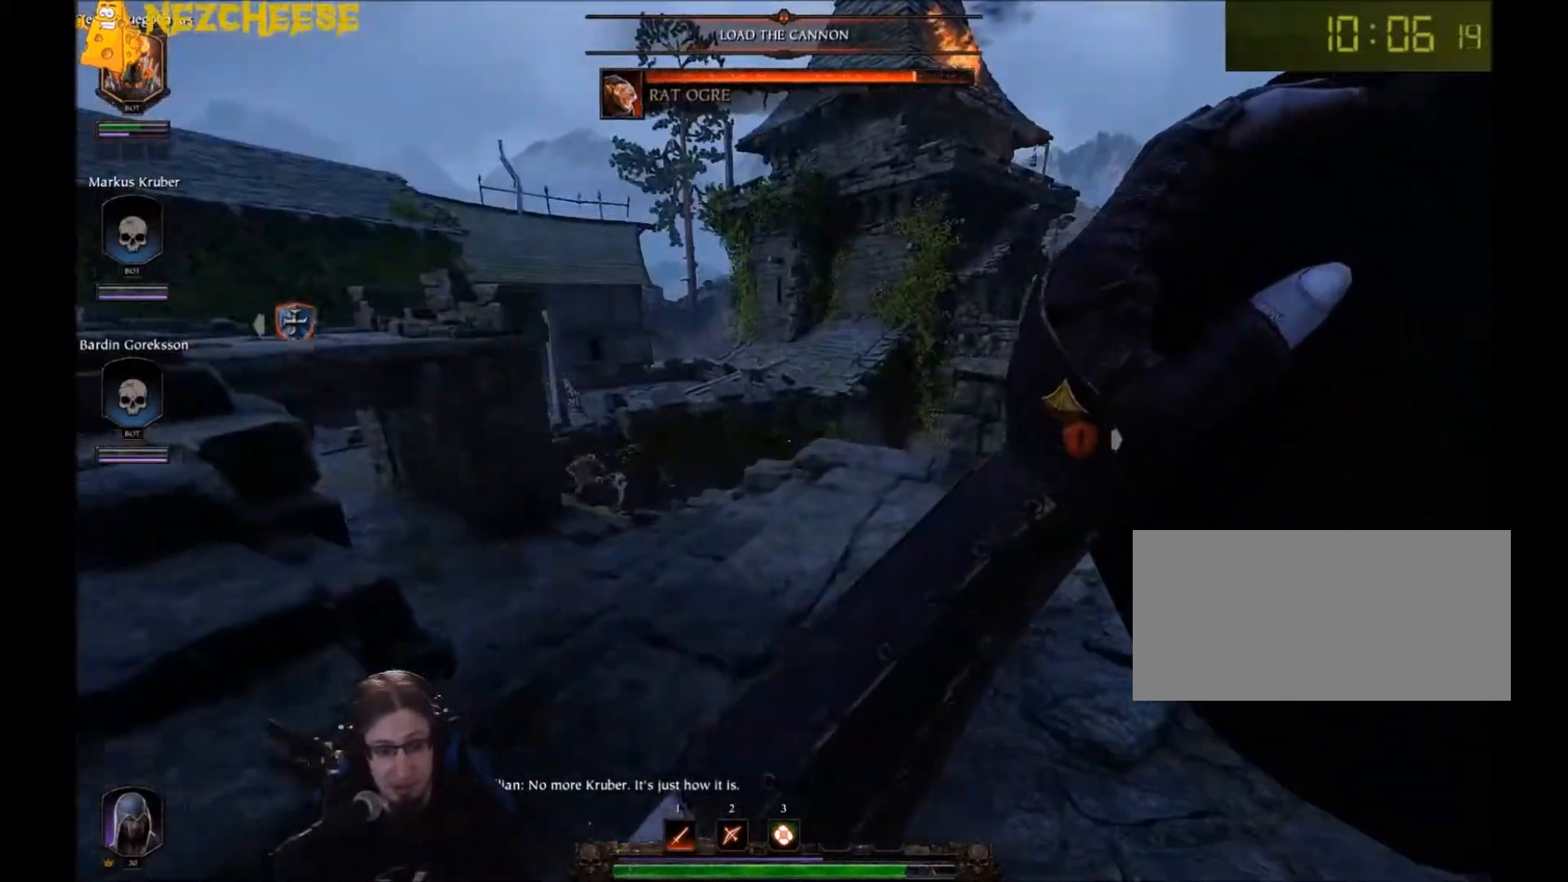
{"keys": ["w"], "mouse": [], "events": [[300, "w", "down"], [400, "a", "up"]]}
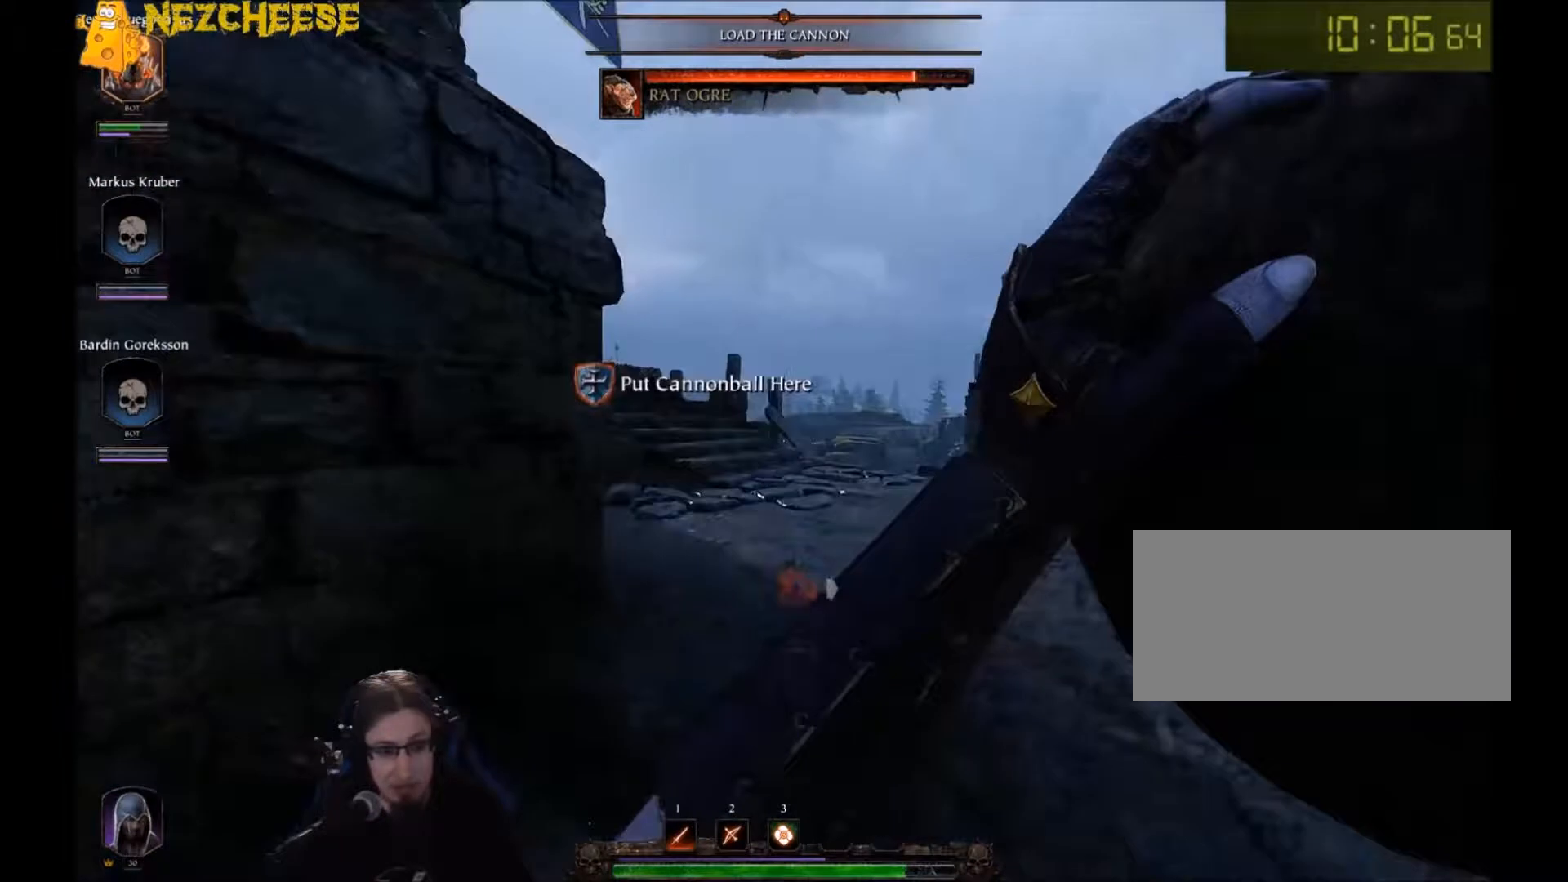
{"keys": ["d", "w"], "mouse": [], "events": [[67, "space", "down"], [200, "space", "up"], [501, "d", "down"]]}
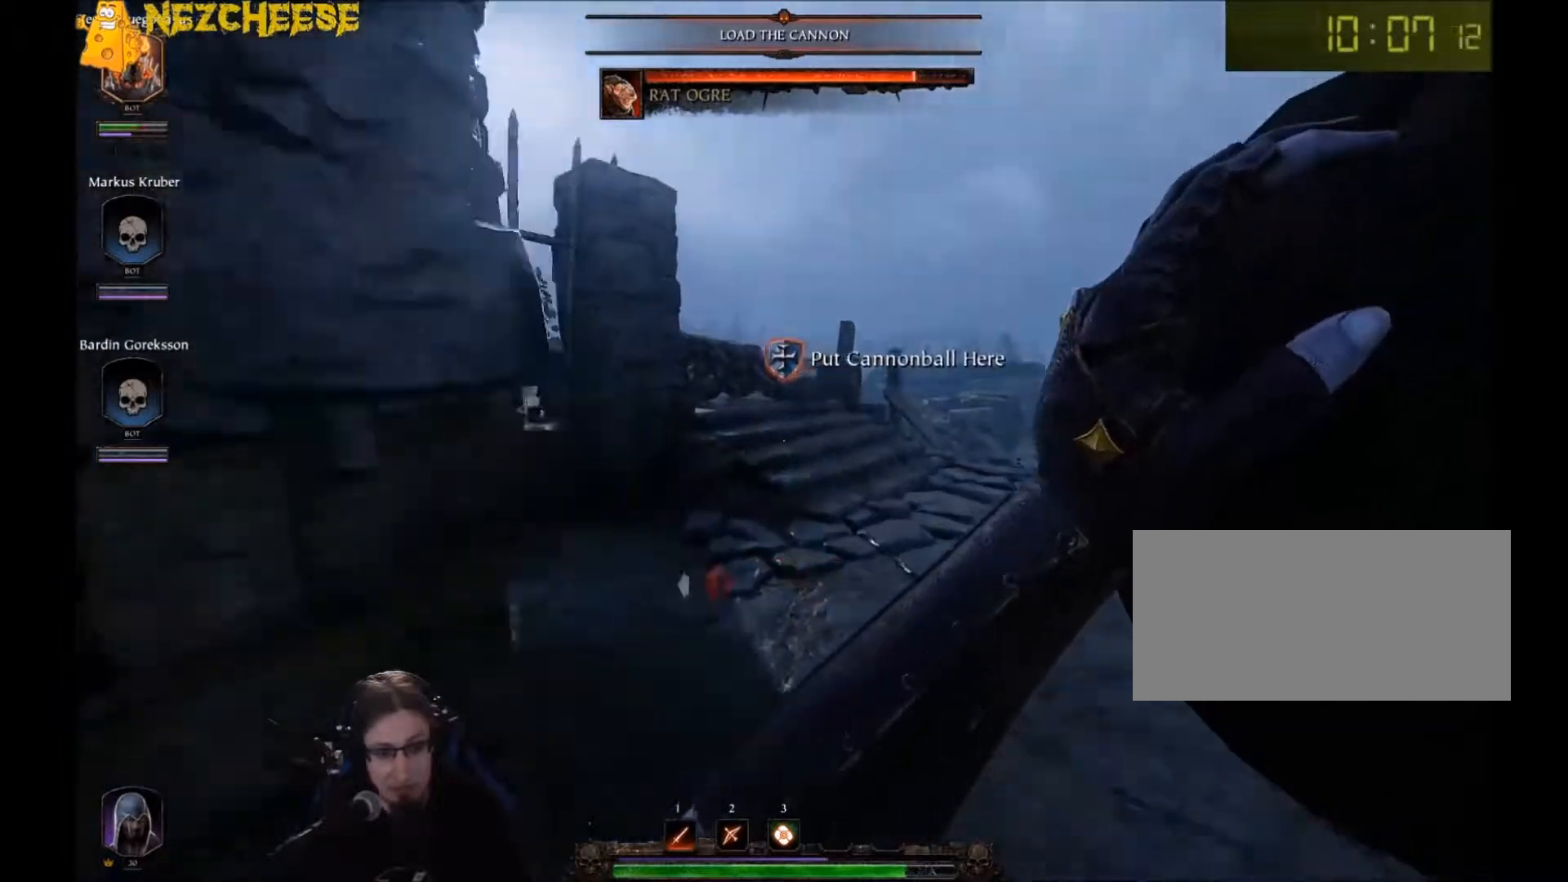
{"keys": ["d"], "mouse": [], "events": [[100, "w", "up"]]}
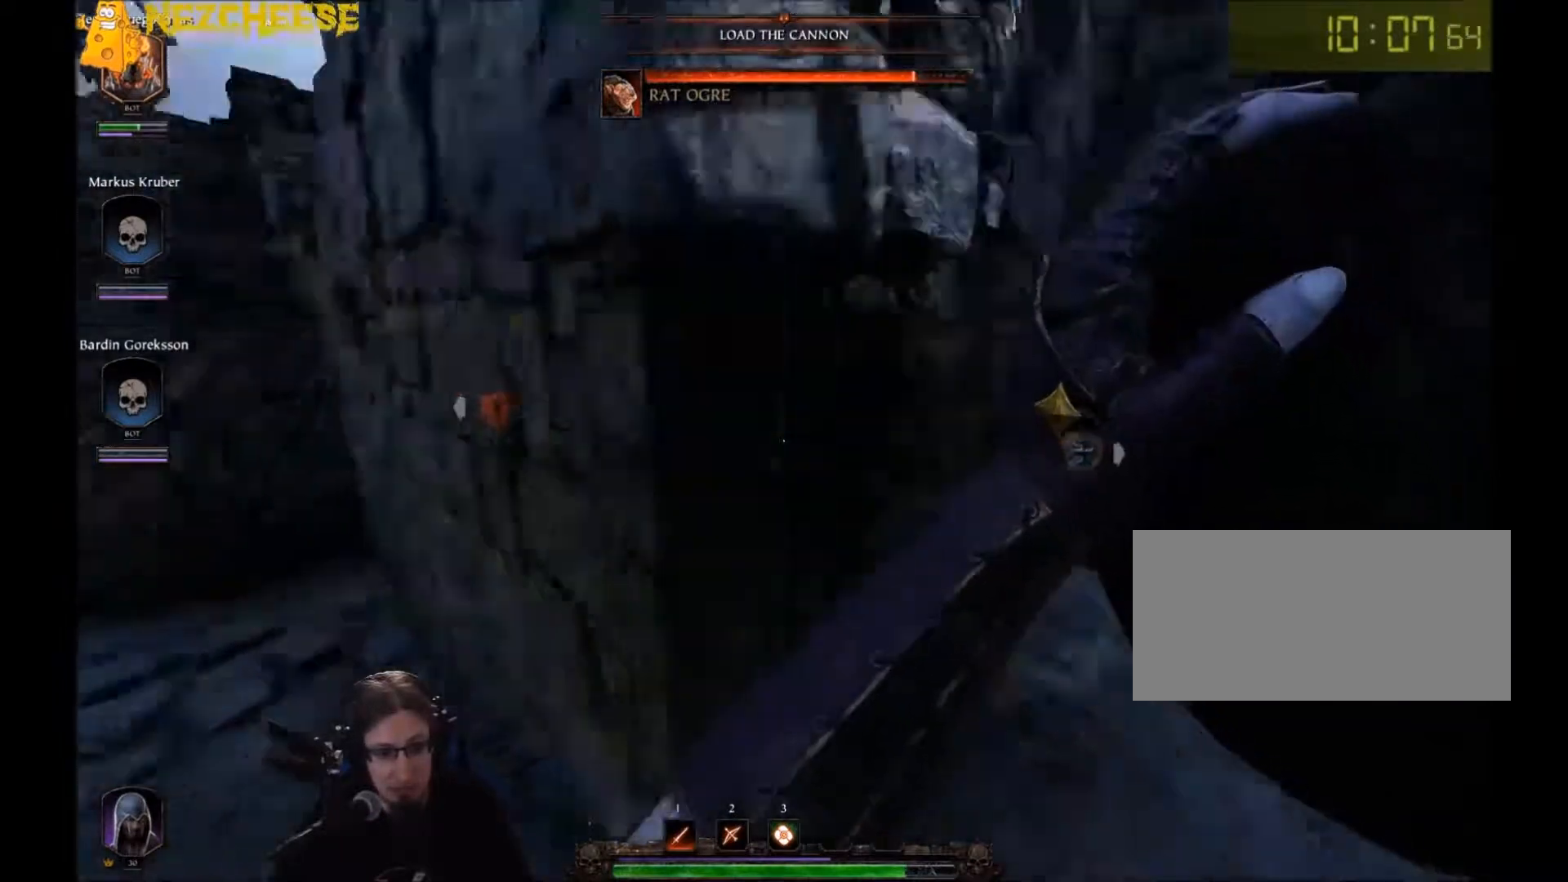
{"keys": ["w"], "mouse": [], "events": [[67, "space", "down"], [167, "space", "up"], [267, "space", "down"], [267, "w", "down"], [367, "space", "up"], [400, "d", "up"]]}
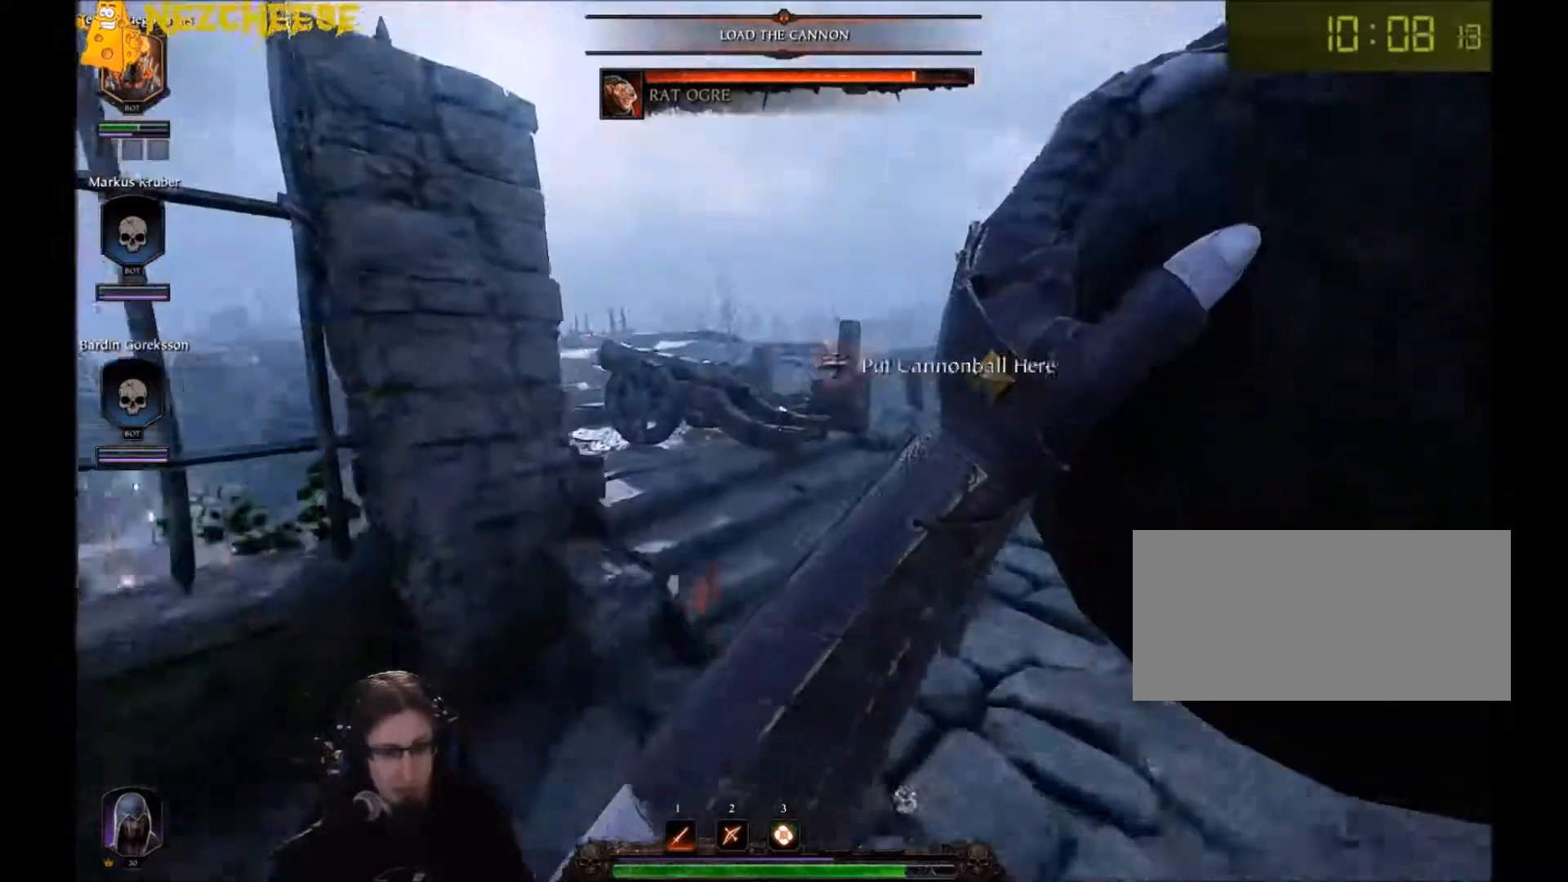
{"keys": ["w"], "mouse": [], "events": []}
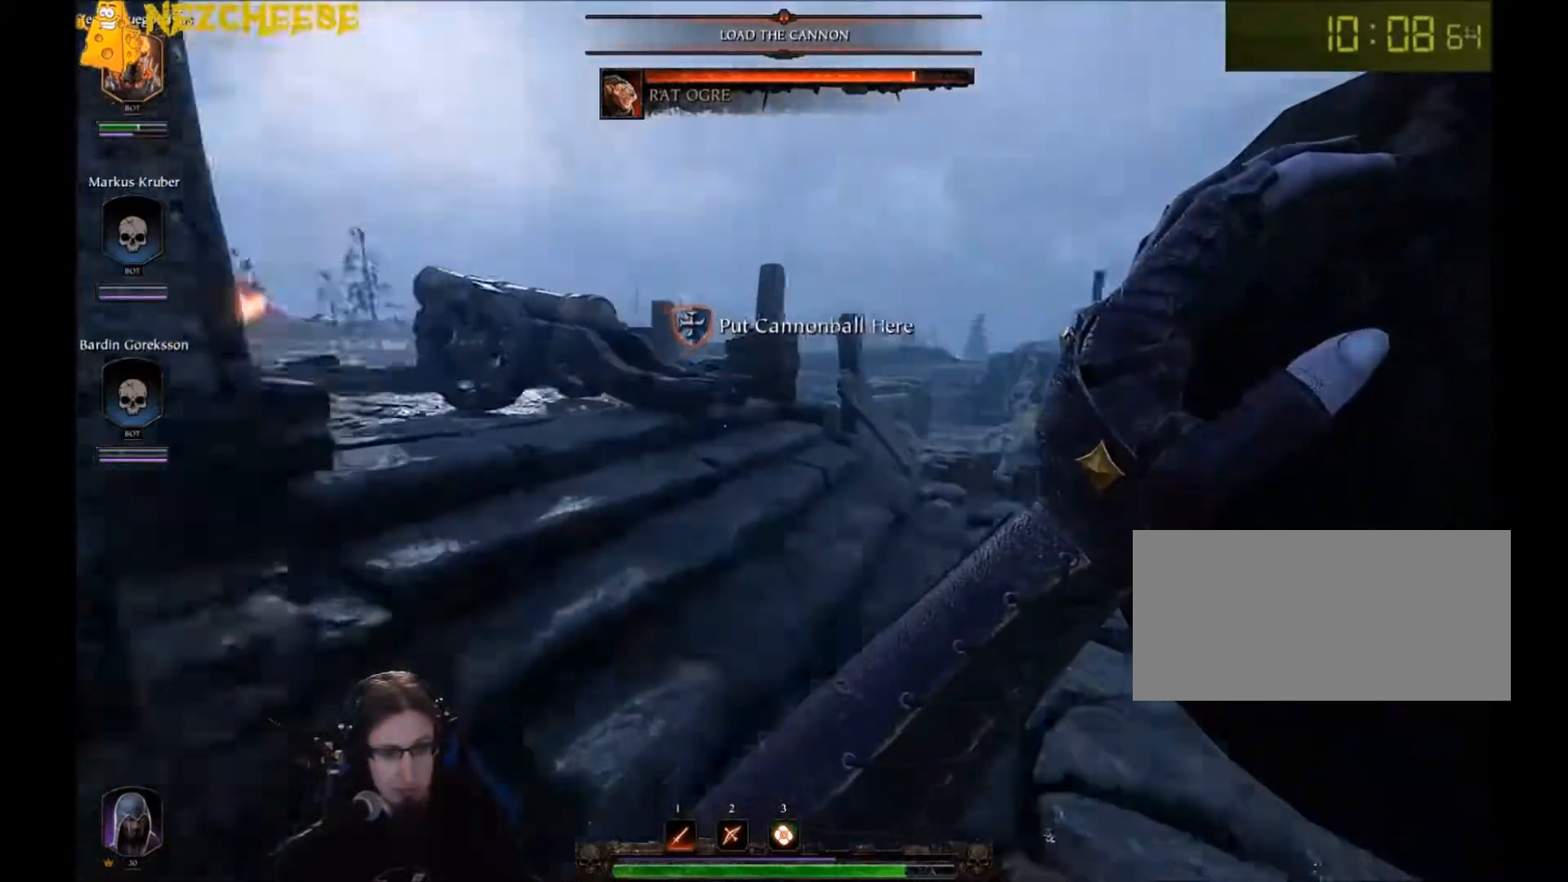
{"keys": ["w"], "mouse": [], "events": [[167, "a", "down"], [234, "w", "up"], [400, "w", "down"], [501, "a", "up"]]}
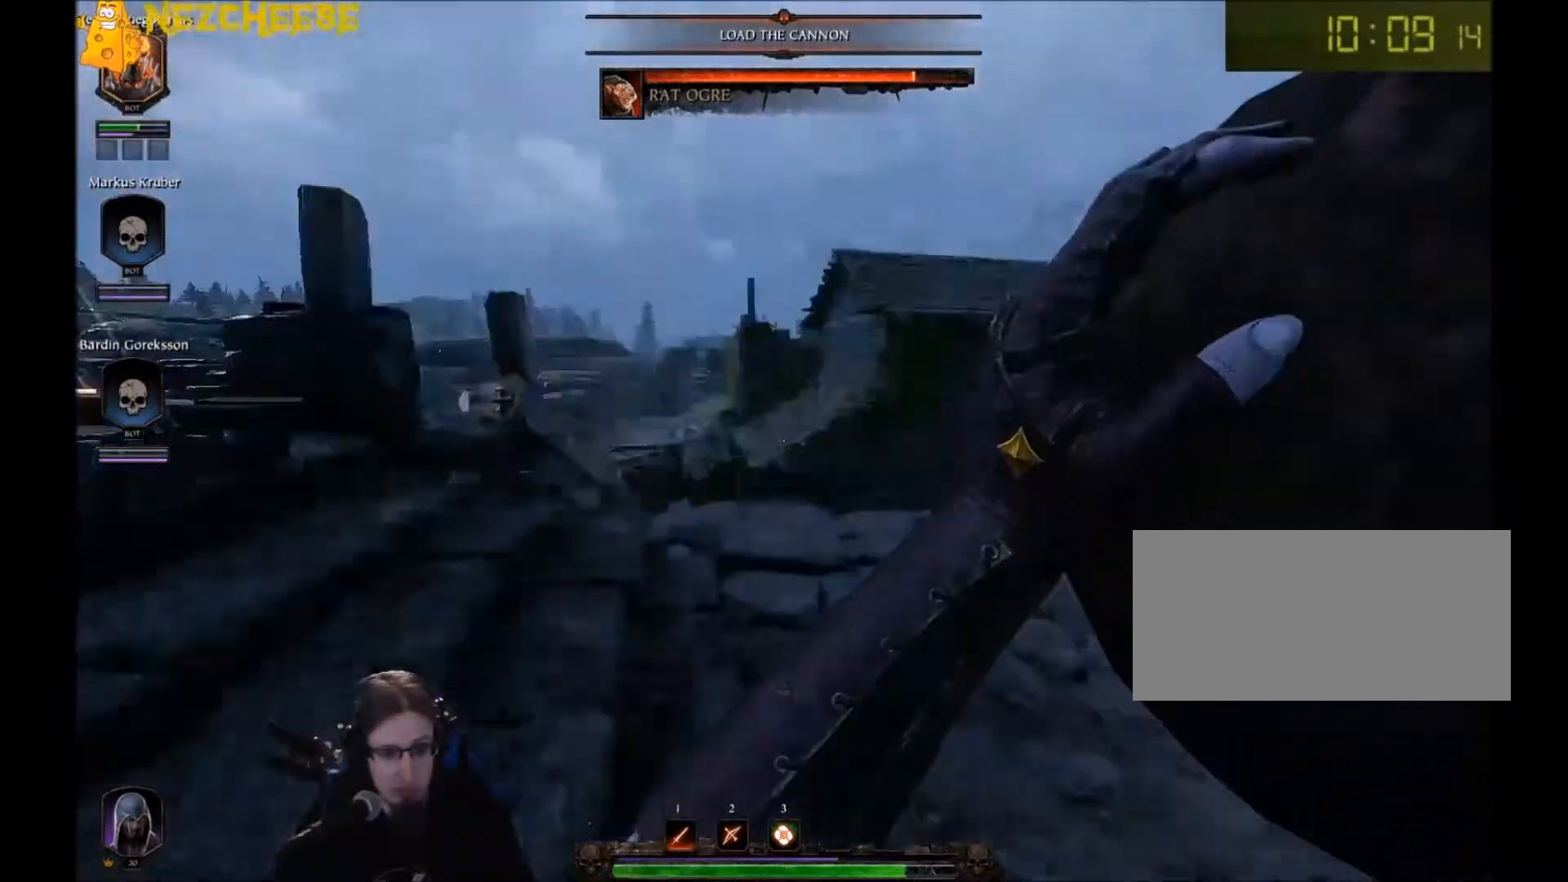
{"keys": ["d", "w"], "mouse": [], "events": [[166, "d", "down"]]}
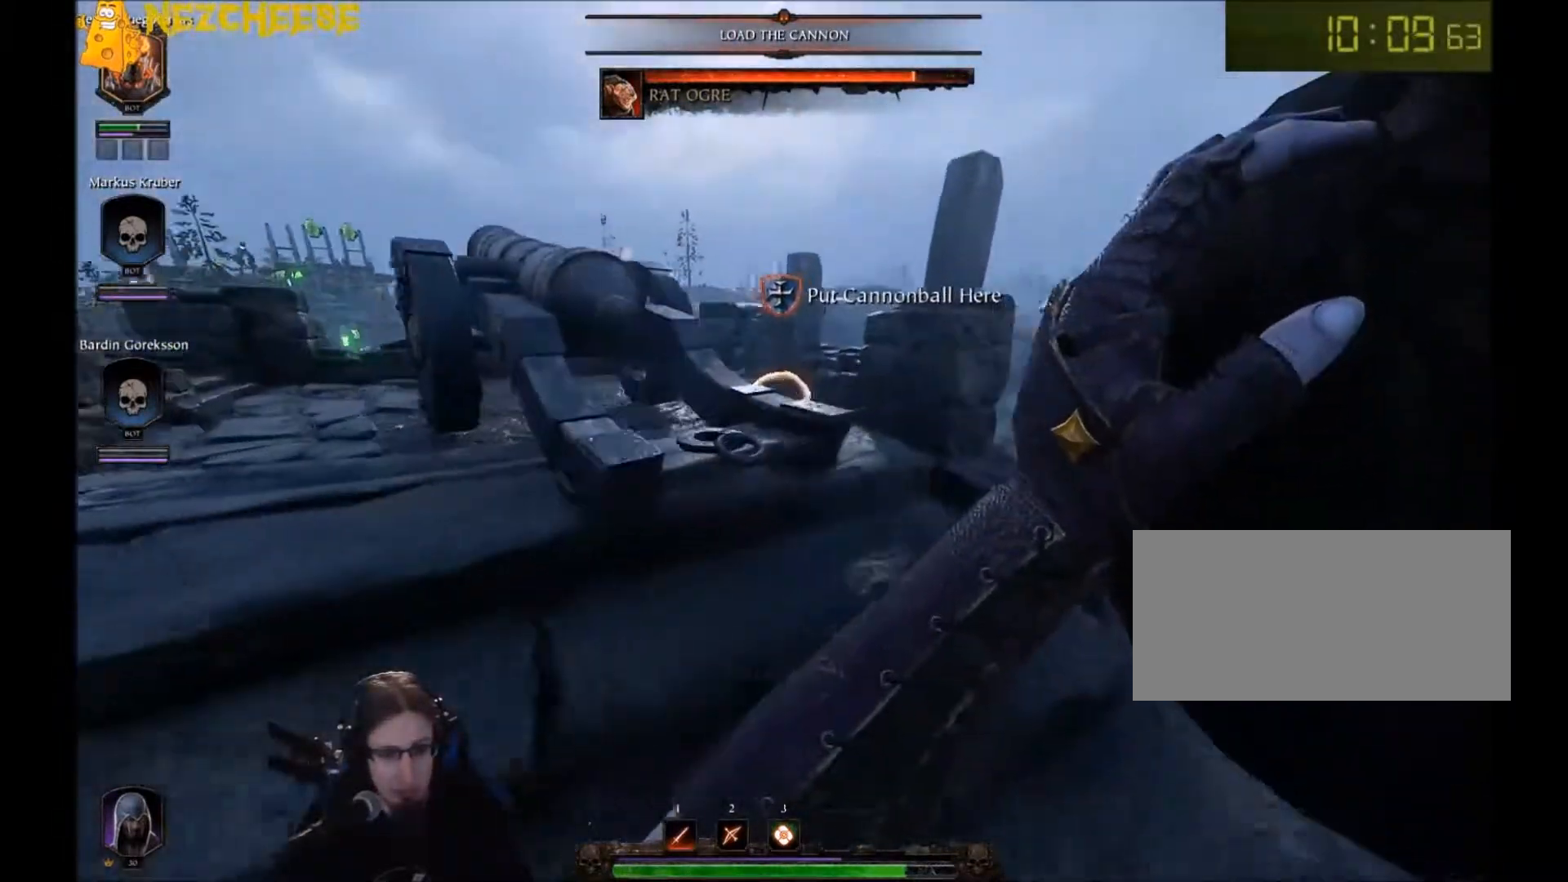
{"keys": ["w"], "mouse": ["left"], "events": [[267, "d", "up"], [400, "mouse_left", "down"]]}
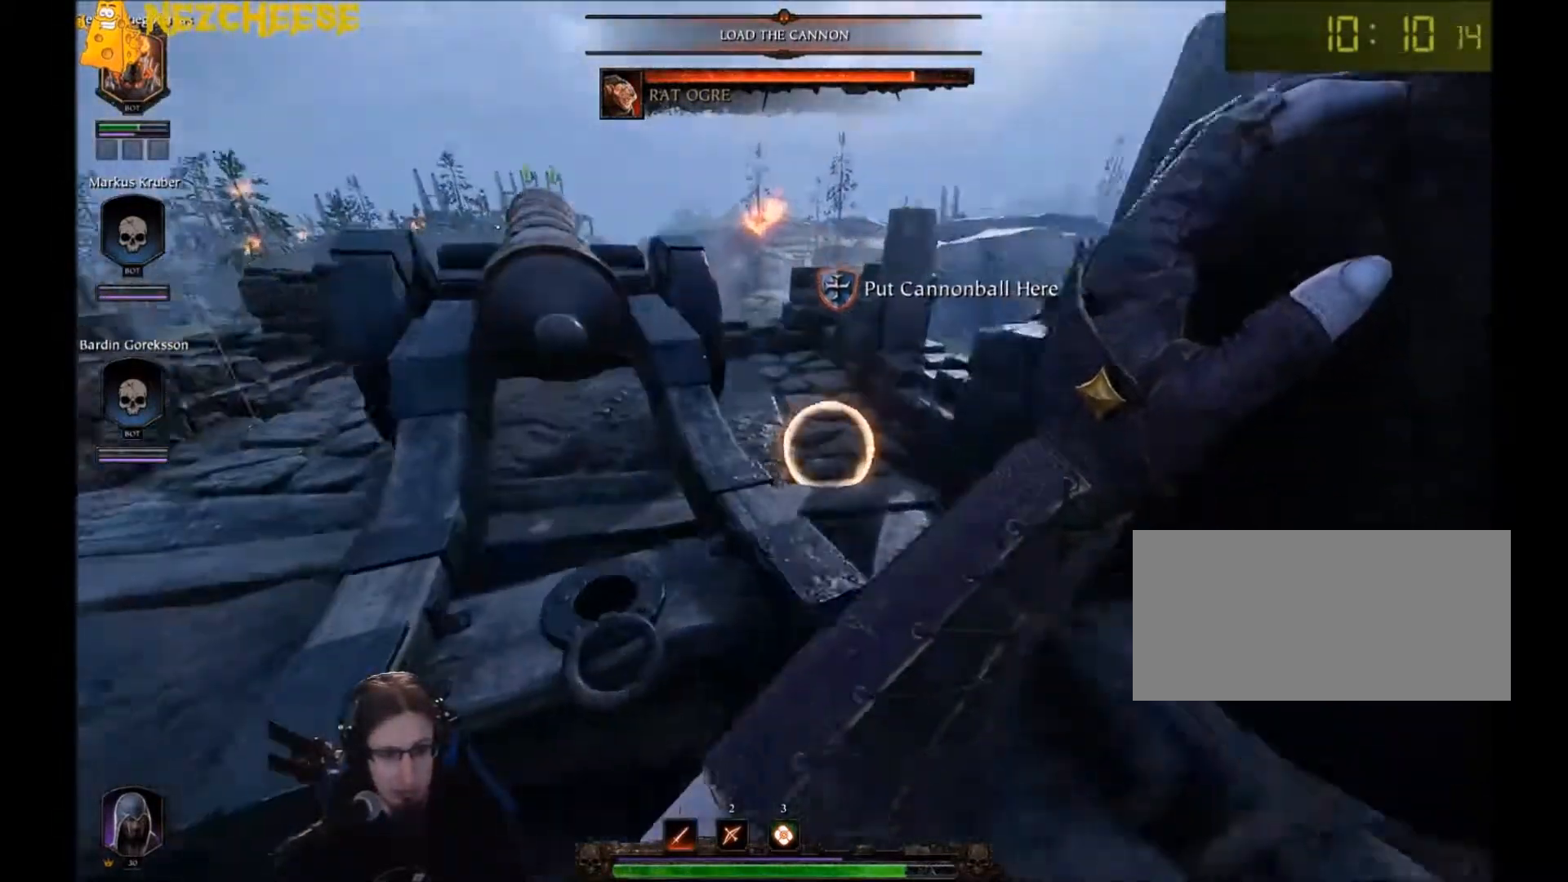
{"keys": [], "mouse": ["right"], "events": [[33, "mouse_left", "up"], [33, "w", "up"], [400, "mouse_right", "down"]]}
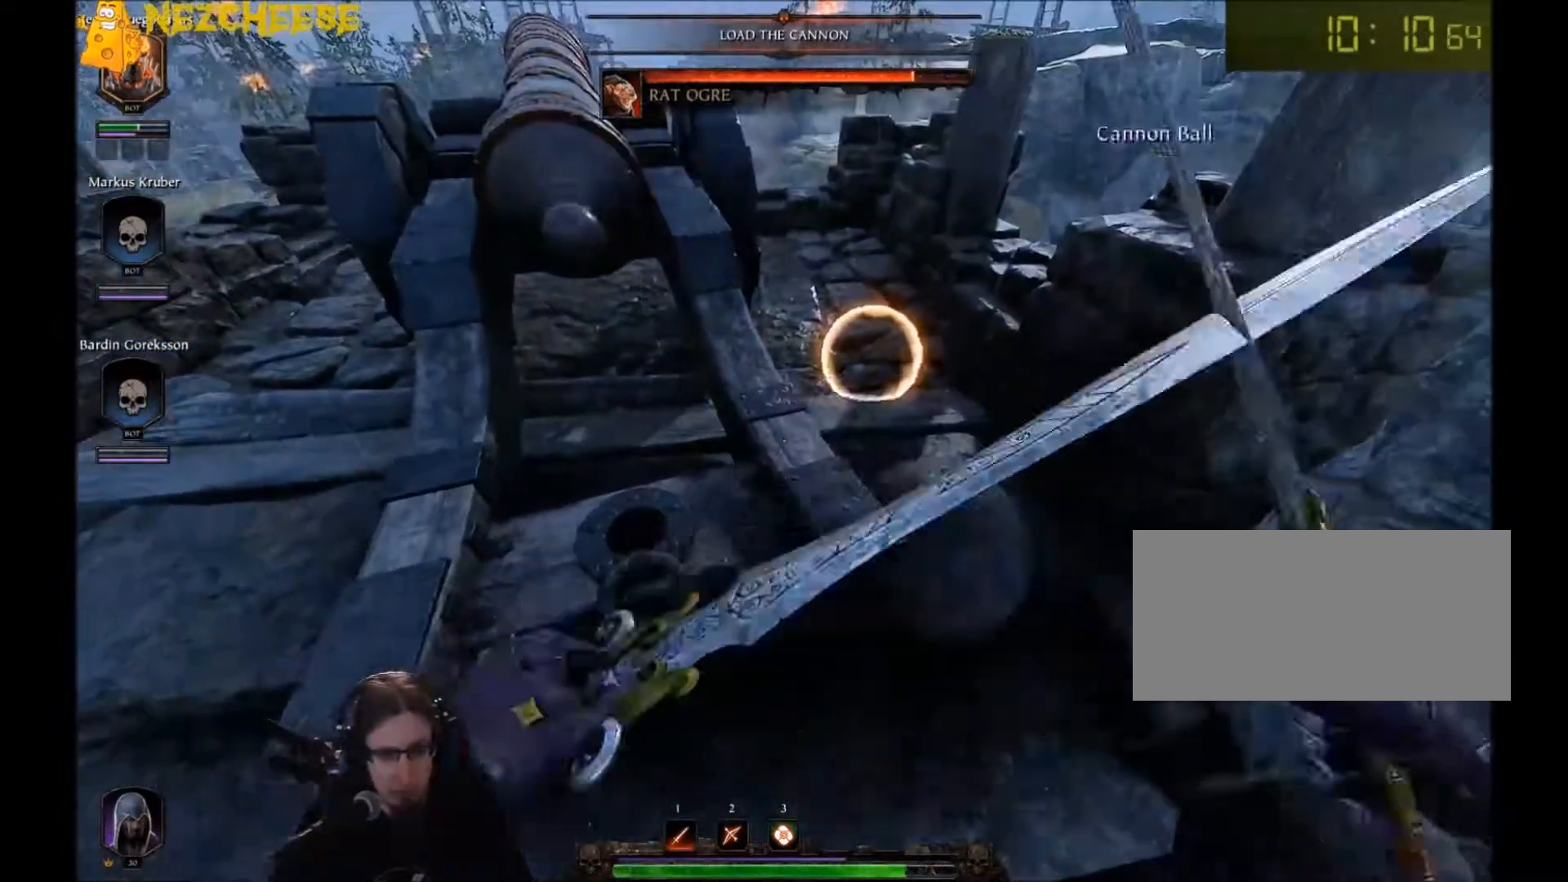
{"keys": ["a"], "mouse": ["right"], "events": [[400, "a", "down"]]}
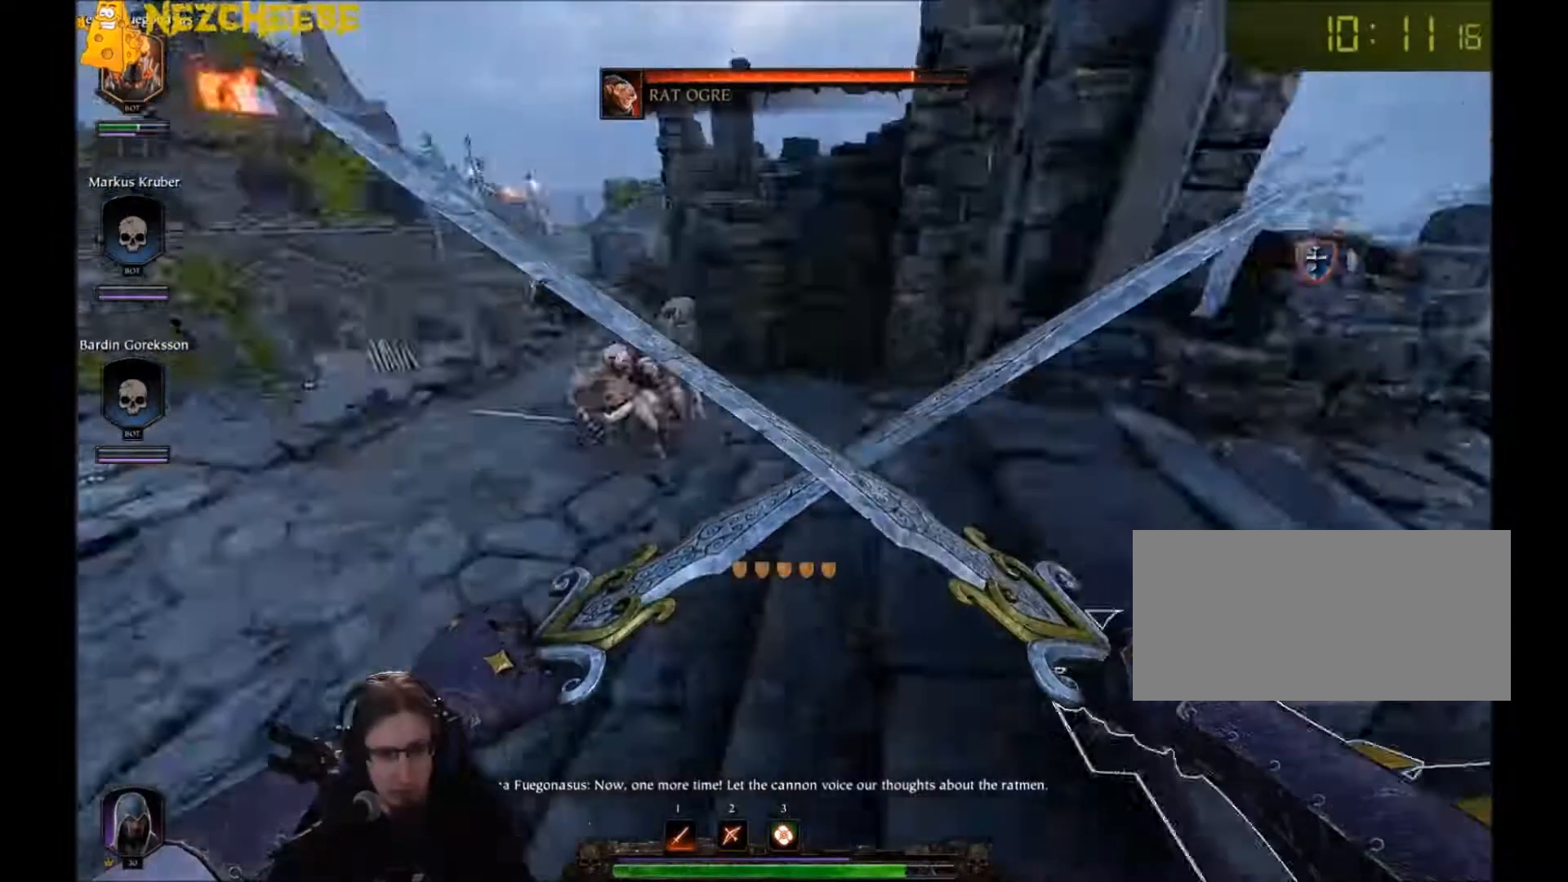
{"keys": ["e"], "mouse": ["right"], "events": [[133, "w", "down"], [166, "a", "up"], [266, "e", "down"], [333, "w", "up"]]}
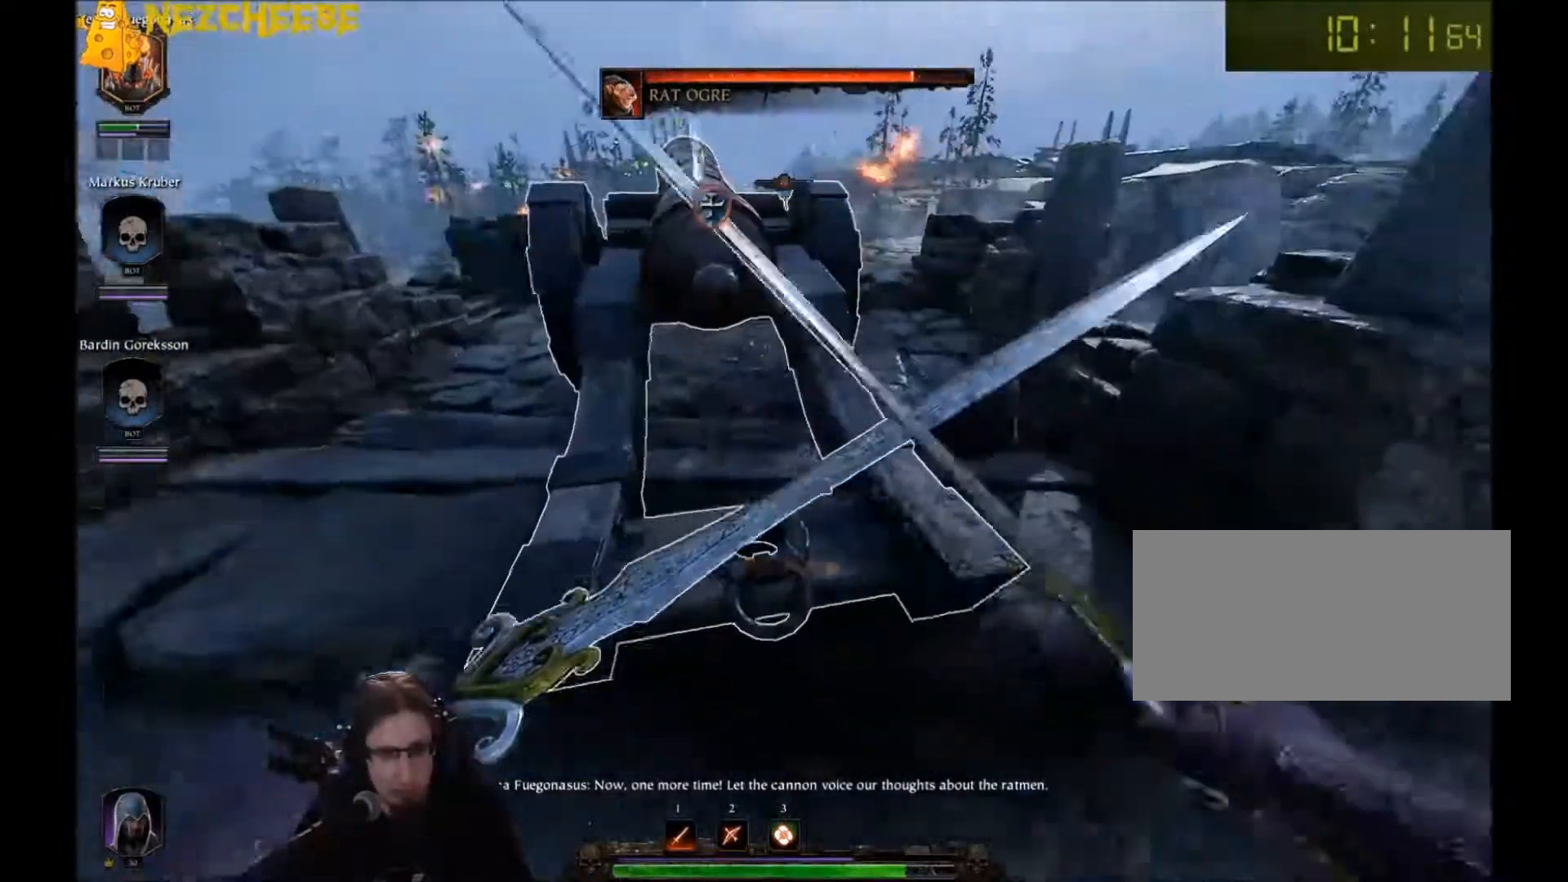
{"keys": ["a"], "mouse": ["right"], "events": [[501, "a", "down"], [501, "e", "up"]]}
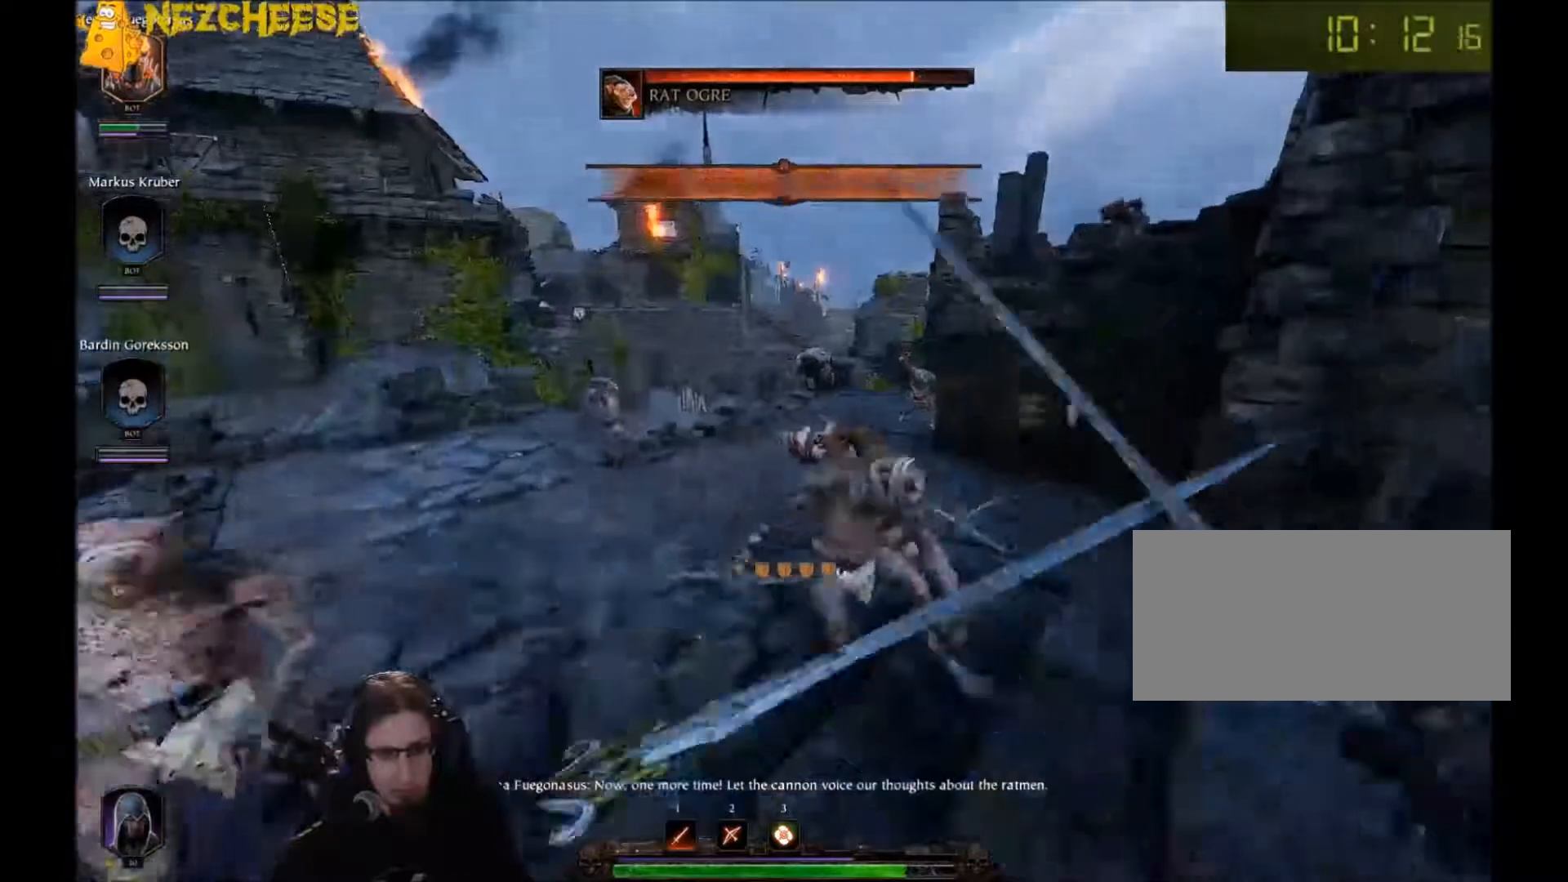
{"keys": ["a", "w"], "mouse": ["right"], "events": [[233, "mouse_left", "down"], [367, "mouse_left", "up"], [367, "w", "down"]]}
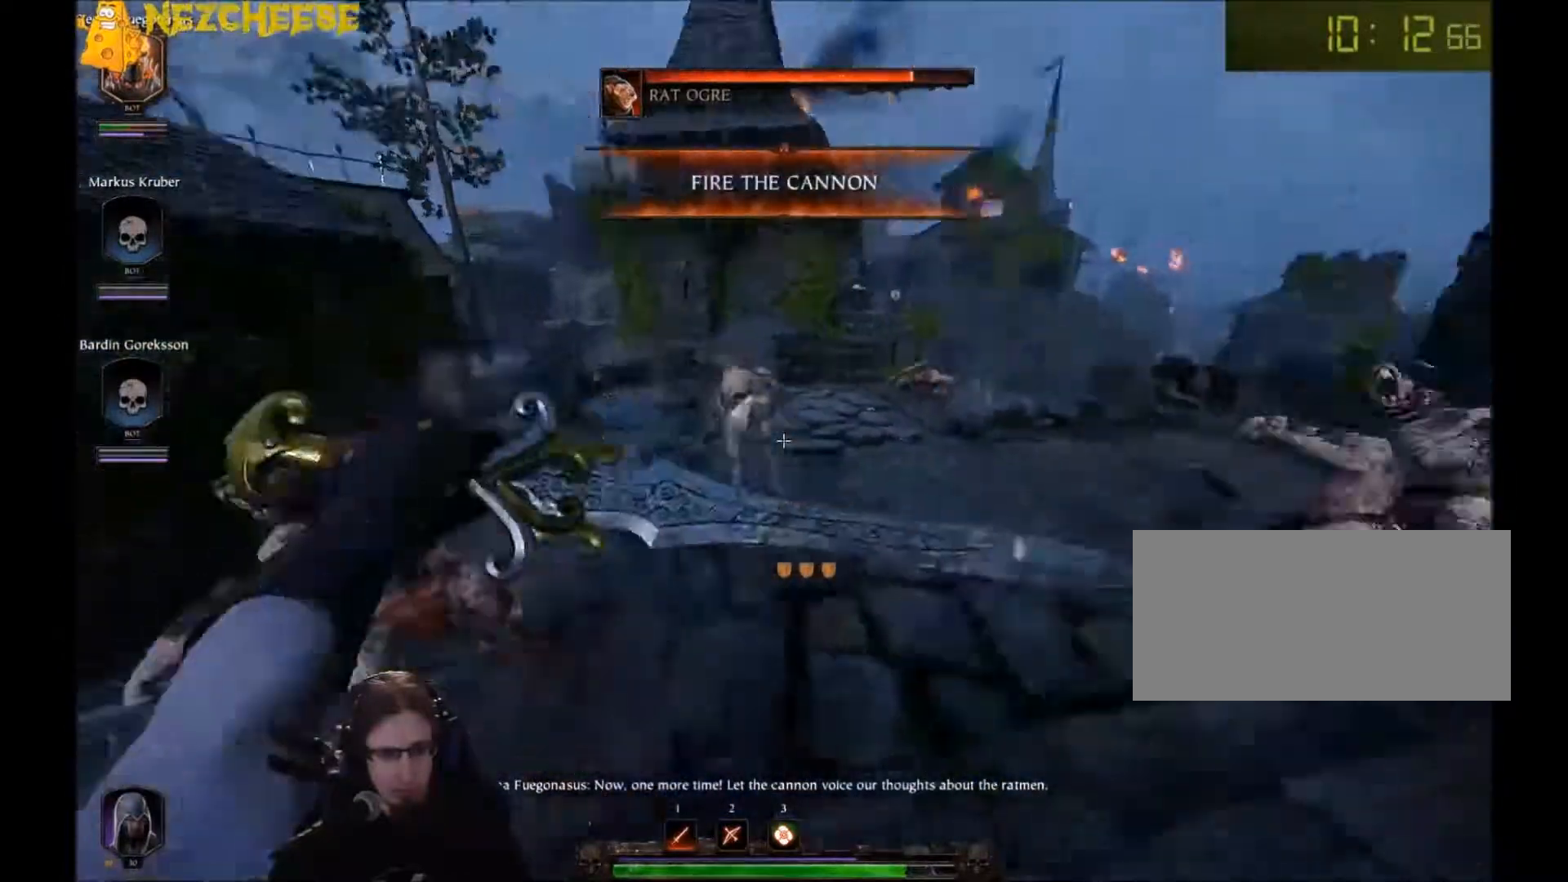
{"keys": ["a", "space"], "mouse": [], "events": [[33, "w", "up"], [267, "mouse_right", "up"], [334, "mouse_left", "down"], [367, "mouse_left", "up"], [434, "mouse_left", "down"], [467, "space", "down"], [501, "mouse_left", "up"]]}
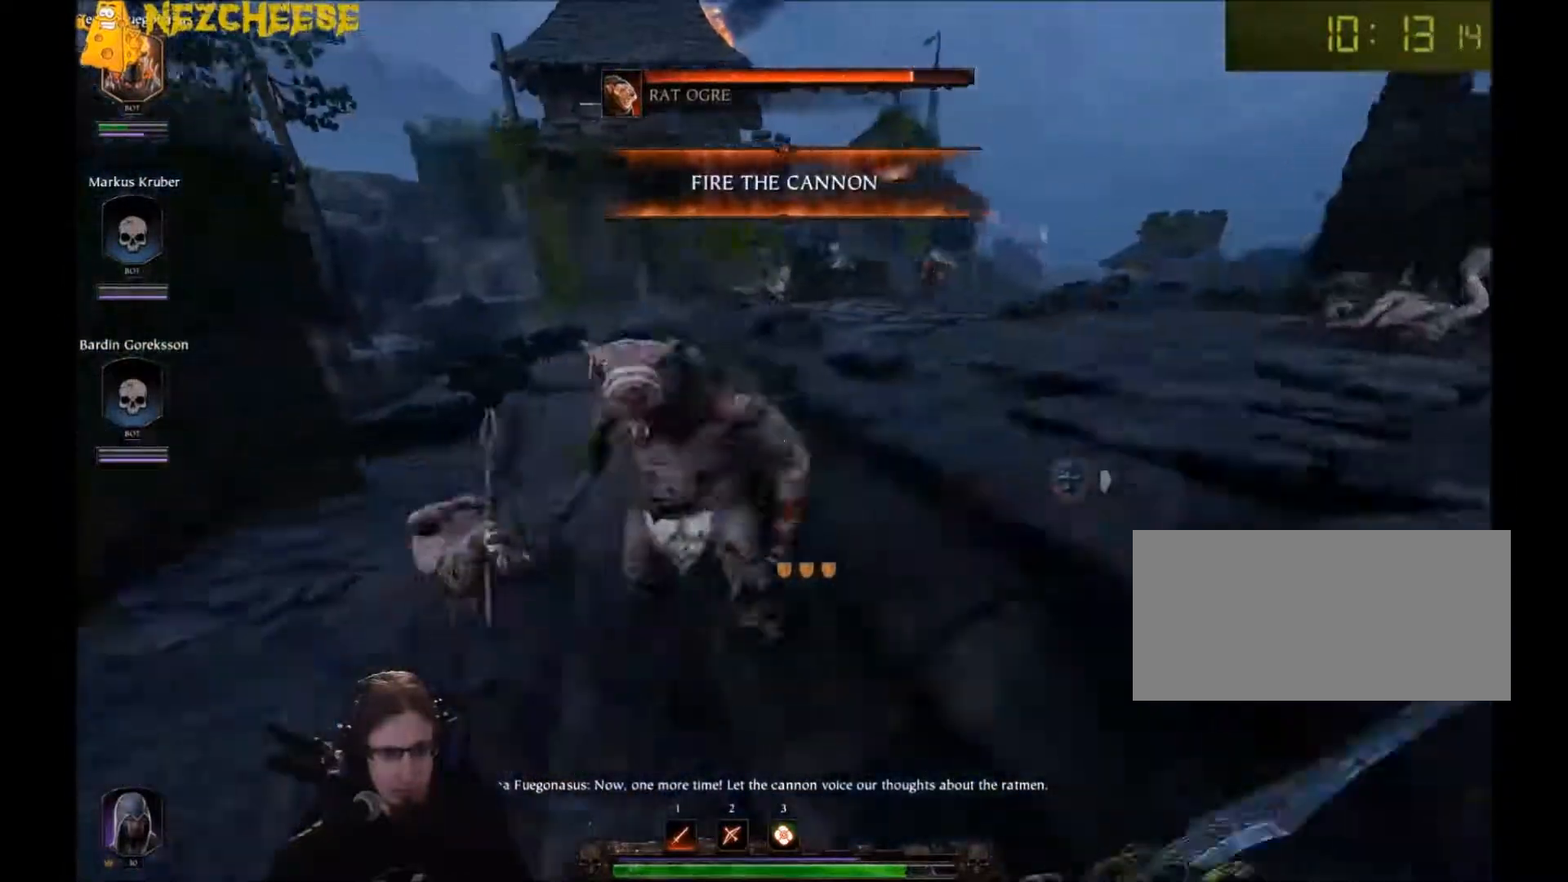
{"keys": ["a"], "mouse": ["left"], "events": [[33, "mouse_left", "down"], [133, "mouse_left", "up"], [133, "space", "up"], [200, "mouse_left", "down"], [266, "mouse_left", "up"], [333, "mouse_left", "down"], [400, "mouse_left", "up"], [467, "mouse_left", "down"]]}